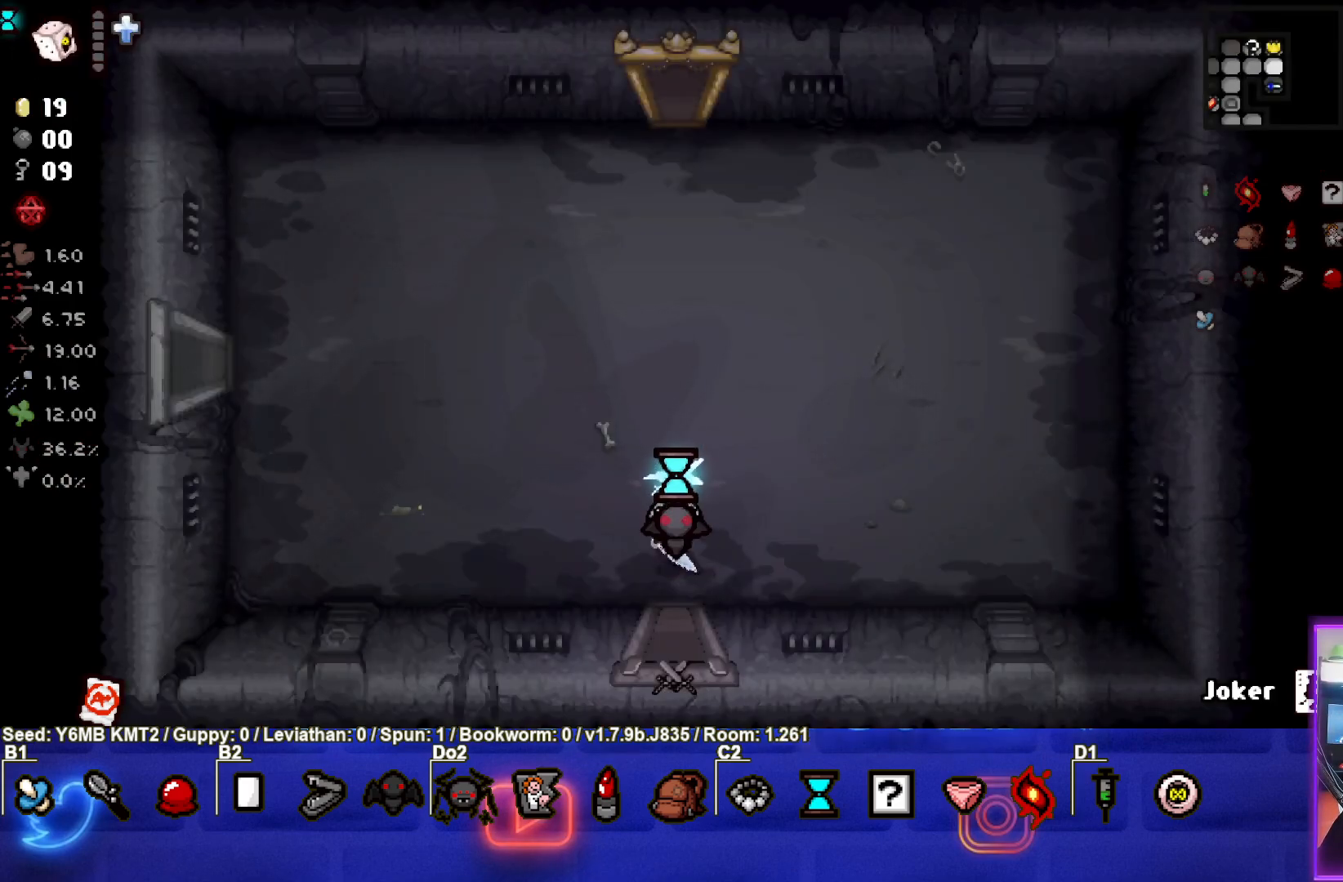
Gameplay with a controller (PlayStation layout); each line is a JSON object with the inputs held at the frame after it. "events" lists button and stick changes between this image and that frame as [ms after this image, input, new state], when the widget could be followed in between. Not read: L3 R3 right_stick.
{"buttons": [], "left_stick": "up-left", "events": []}
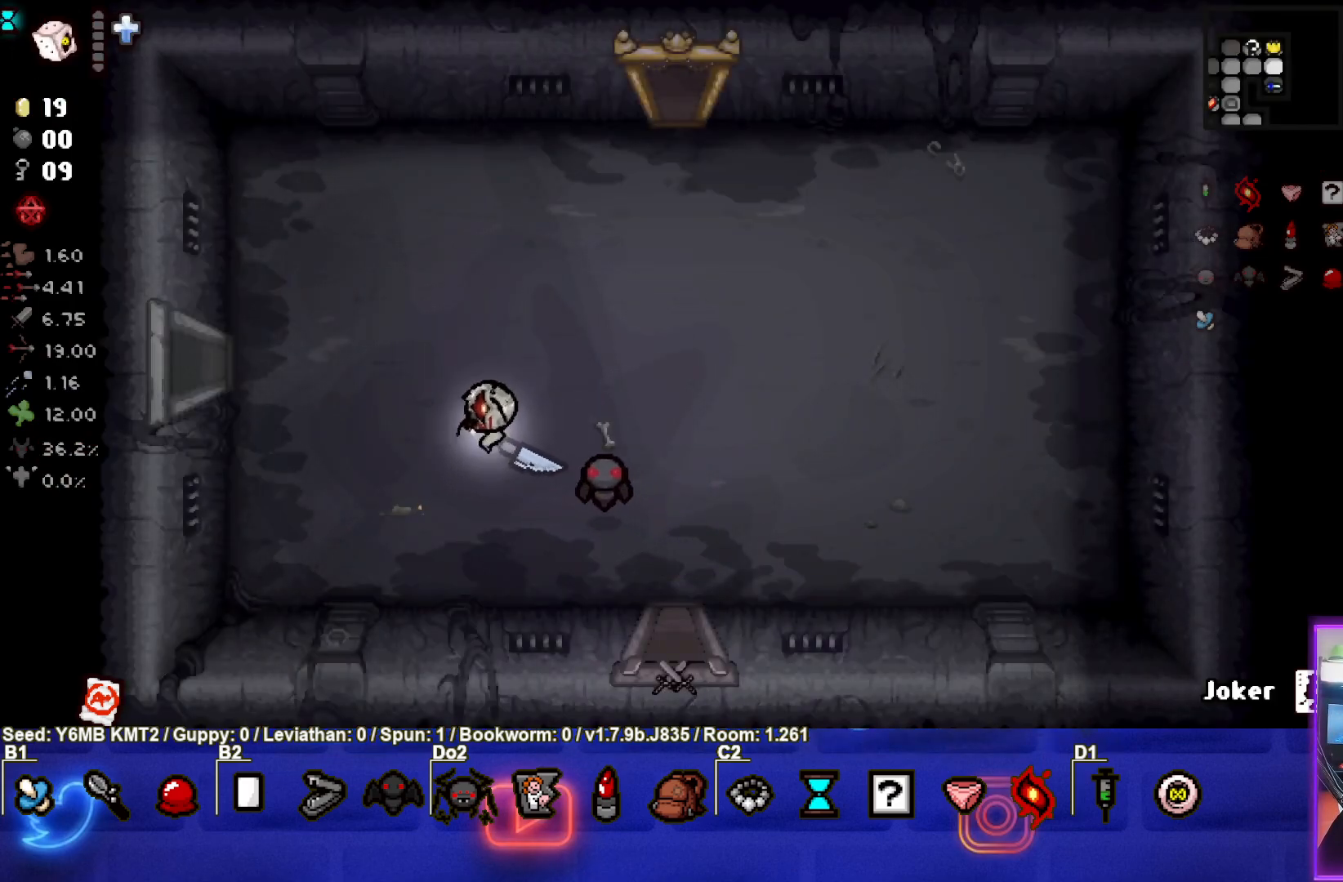
{"buttons": ["R2"], "left_stick": "center", "events": [[67, "left_stick", "center"], [417, "R2", "down"]]}
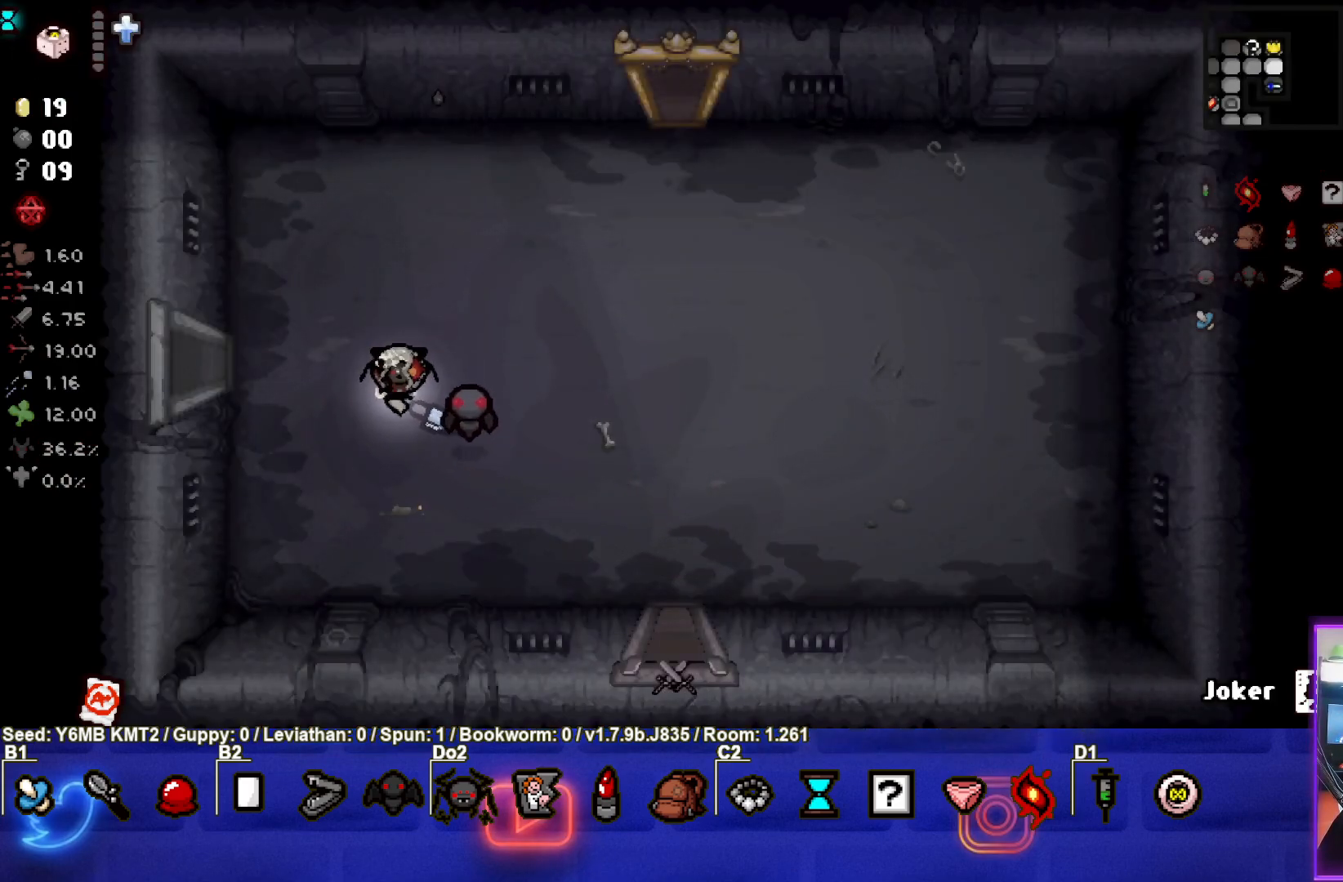
{"buttons": ["R2"], "left_stick": "center", "events": [[33, "R2", "up"], [100, "R2", "down"], [200, "R2", "up"], [233, "R2", "down"], [350, "R2", "up"], [383, "R2", "down"]]}
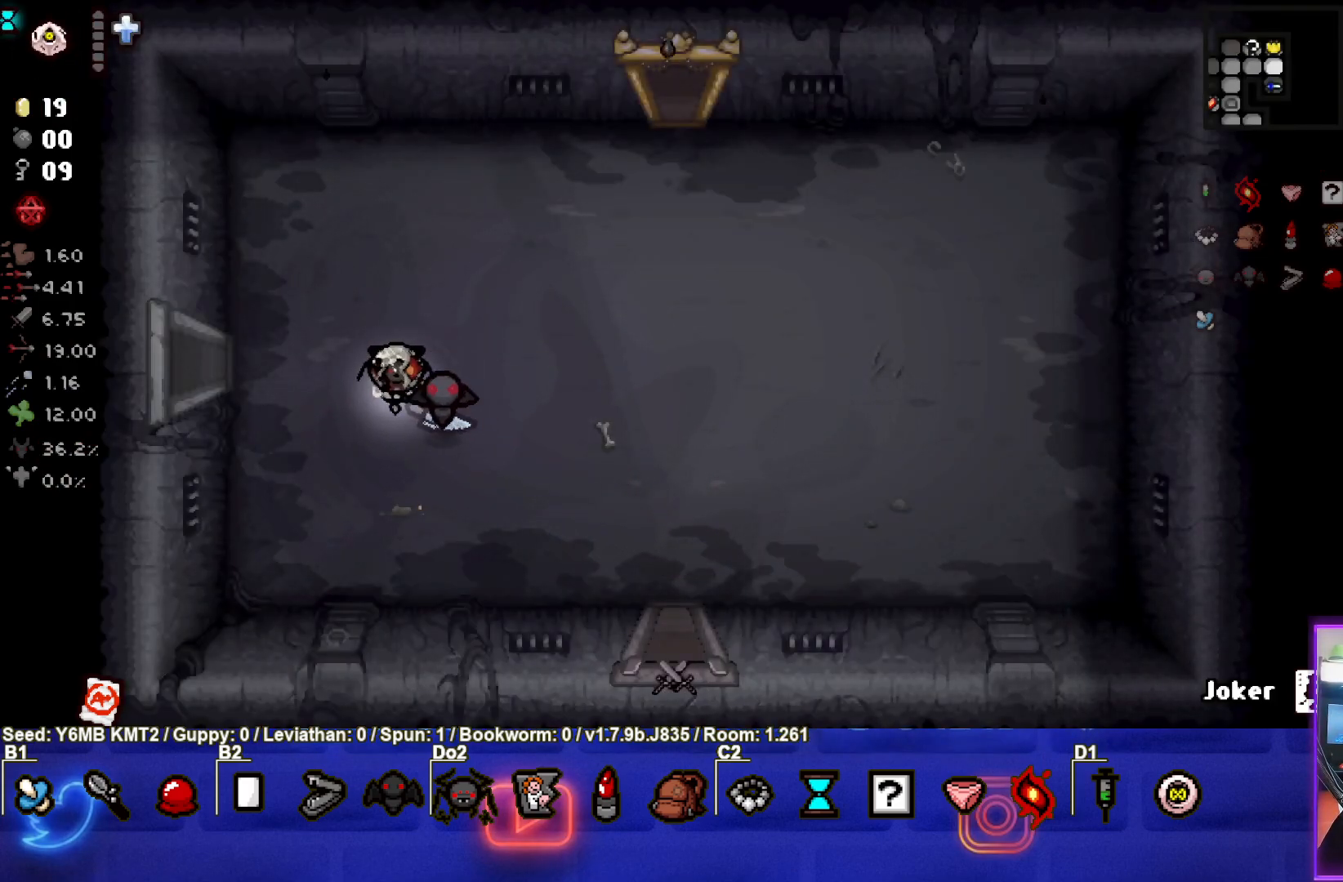
{"buttons": [], "left_stick": "right", "events": [[133, "R2", "up"], [167, "R2", "down"], [433, "R2", "up"], [500, "left_stick", "right"]]}
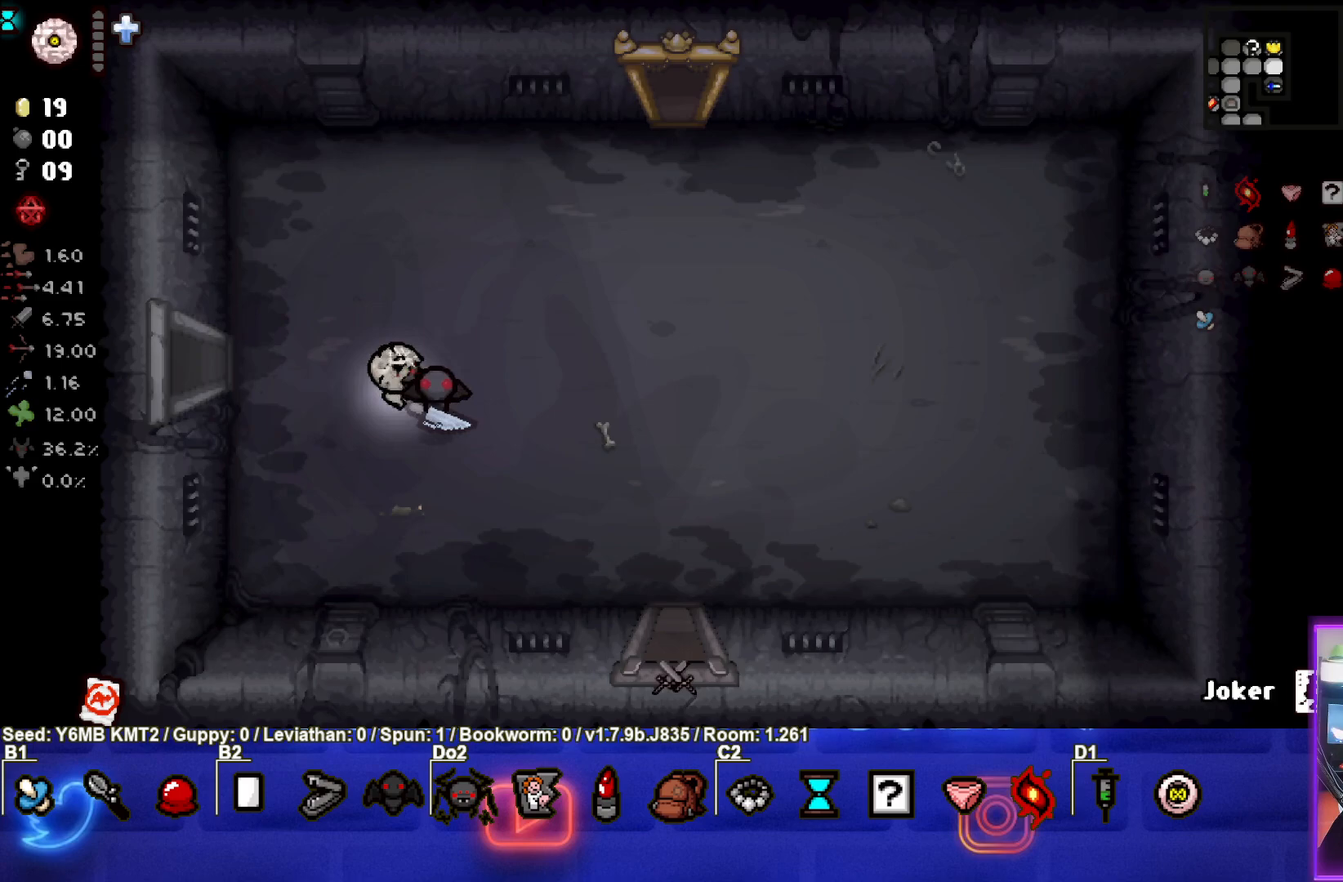
{"buttons": [], "left_stick": "down-right", "events": [[33, "left_stick", "down-right"], [100, "R2", "down"], [217, "R2", "up"]]}
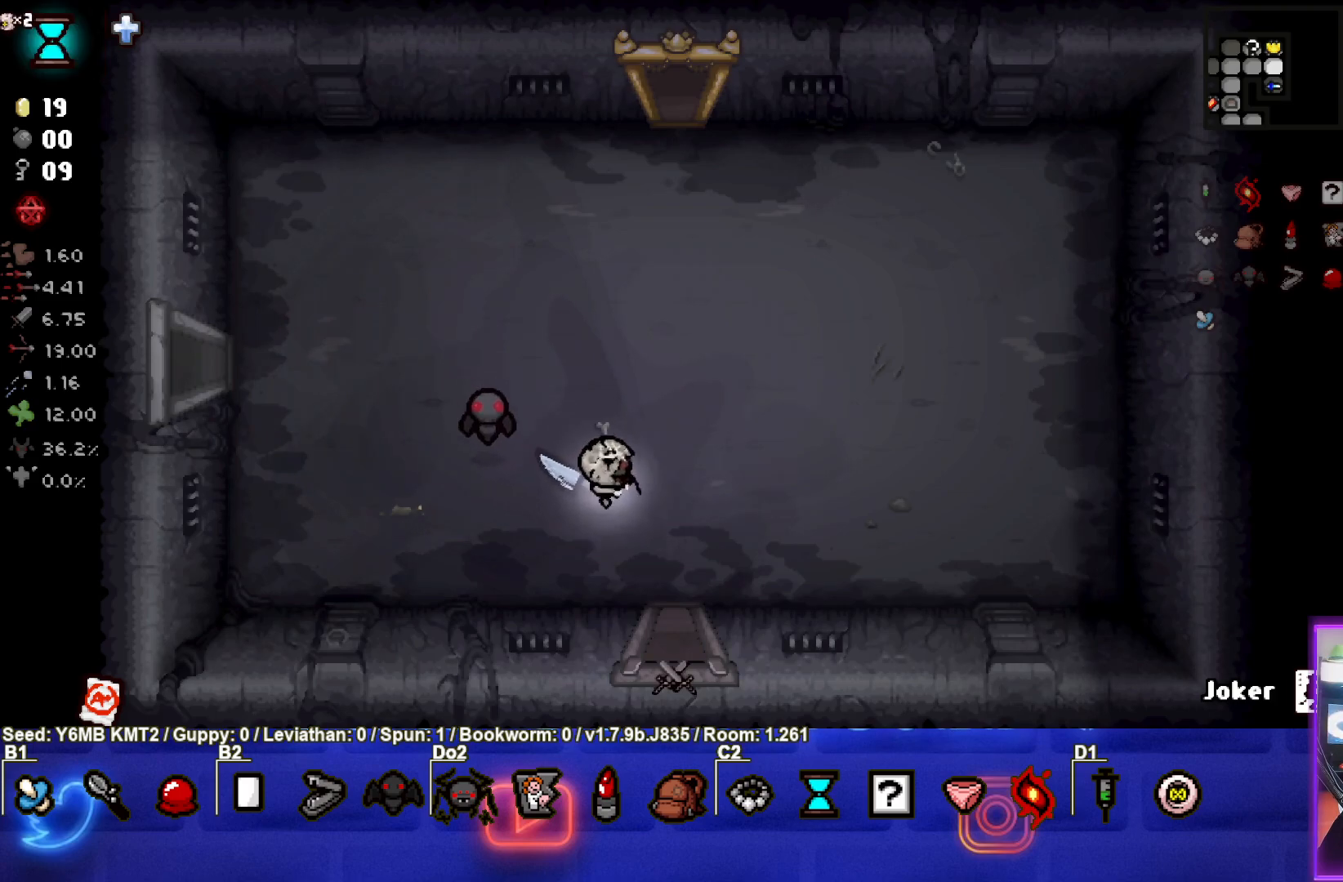
{"buttons": [], "left_stick": "center", "events": [[167, "left_stick", "down"], [500, "left_stick", "center"]]}
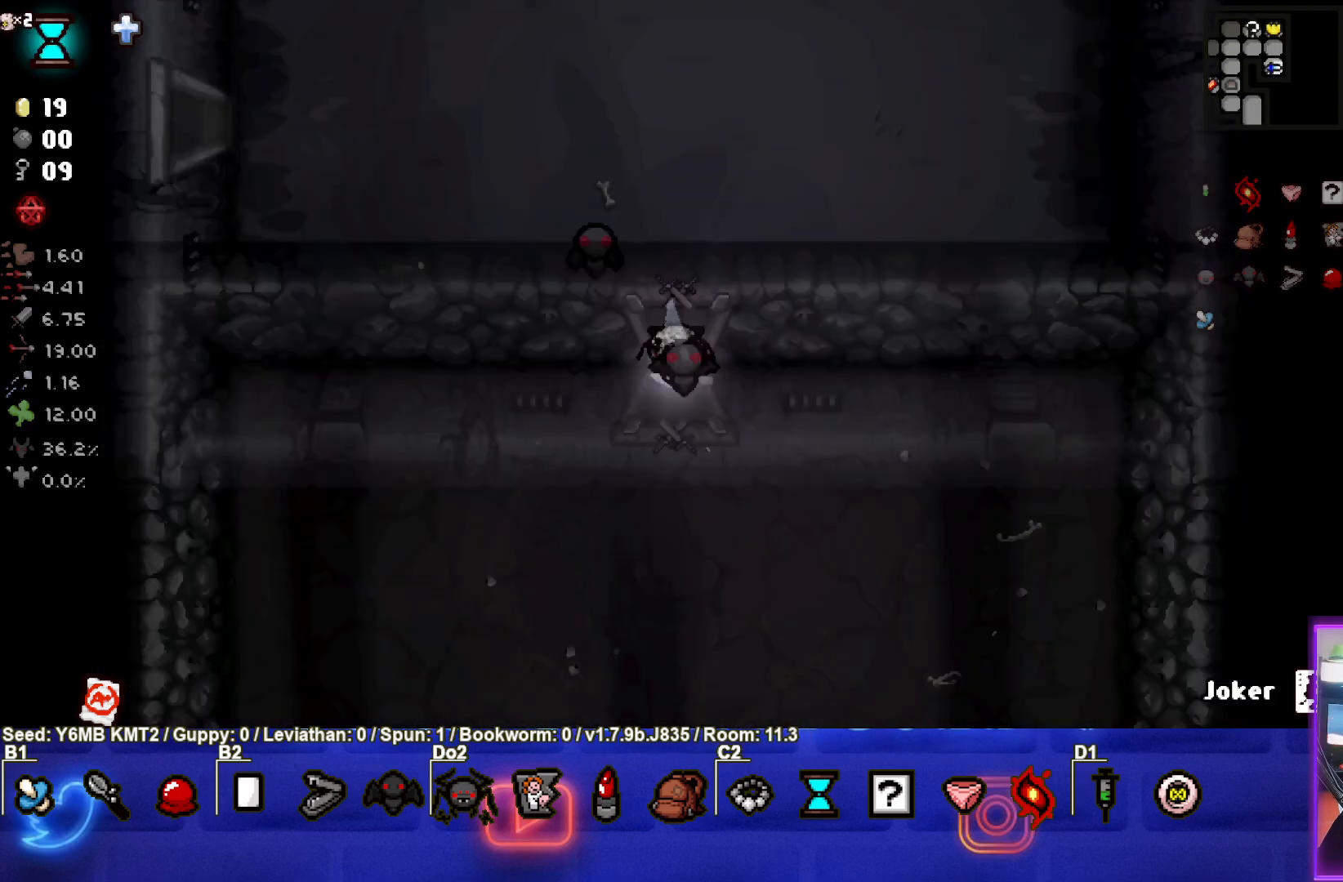
{"buttons": [], "left_stick": "down", "events": [[333, "left_stick", "down"]]}
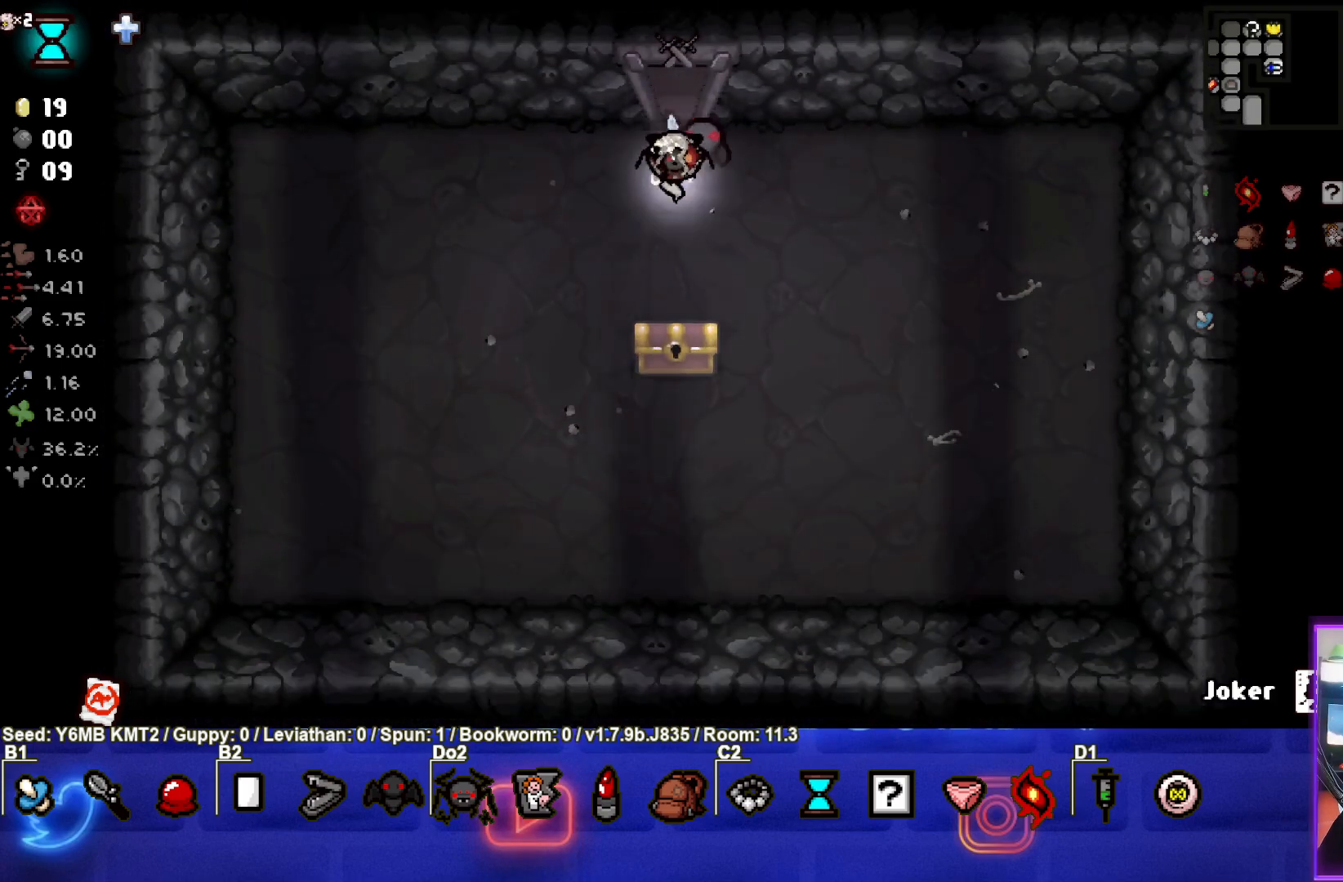
{"buttons": ["CIRCLE"], "left_stick": "center", "events": [[133, "left_stick", "center"], [267, "left_stick", "down"], [400, "left_stick", "center"], [433, "CIRCLE", "down"]]}
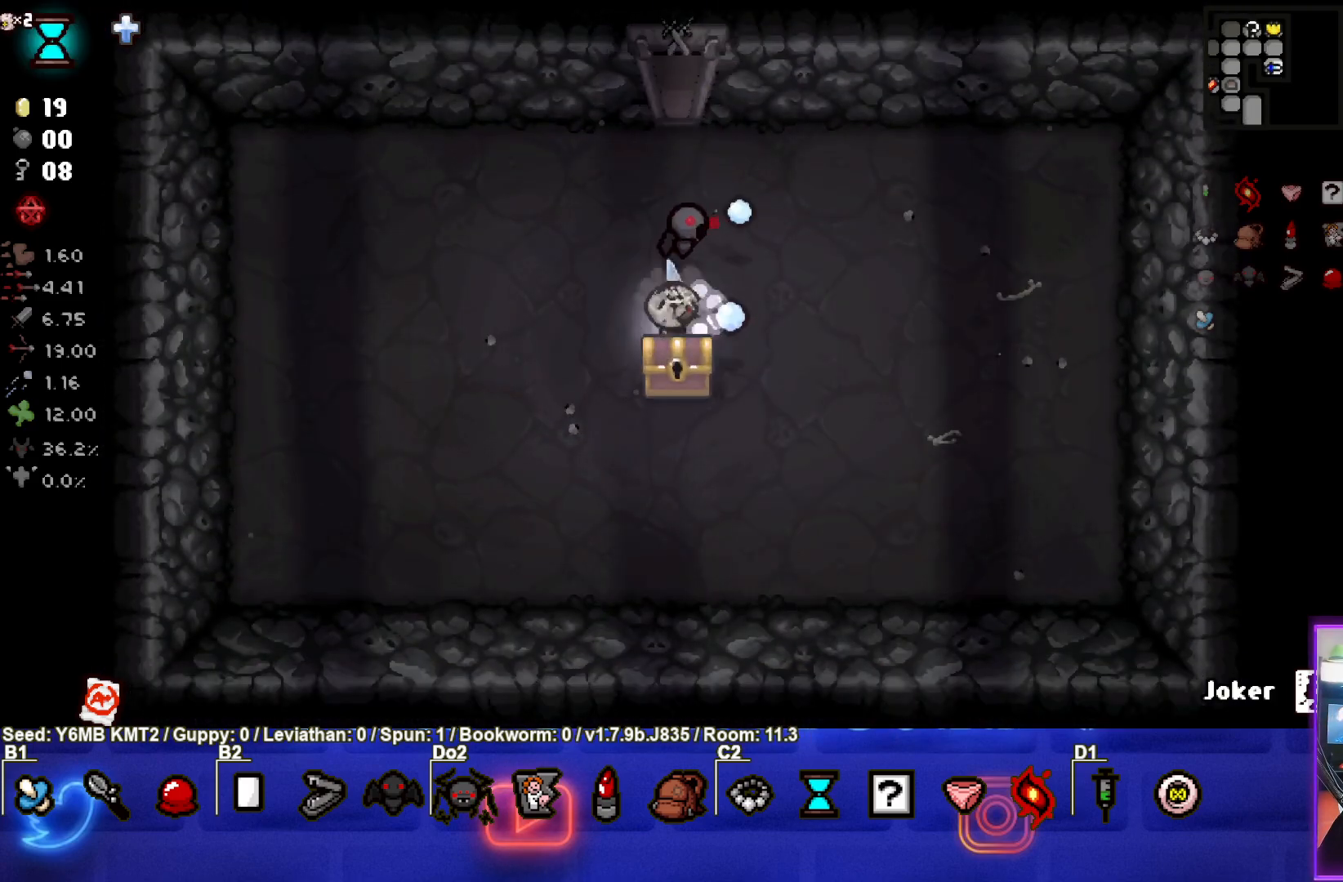
{"buttons": ["CIRCLE"], "left_stick": "center", "events": [[33, "left_stick", "left"], [183, "left_stick", "center"]]}
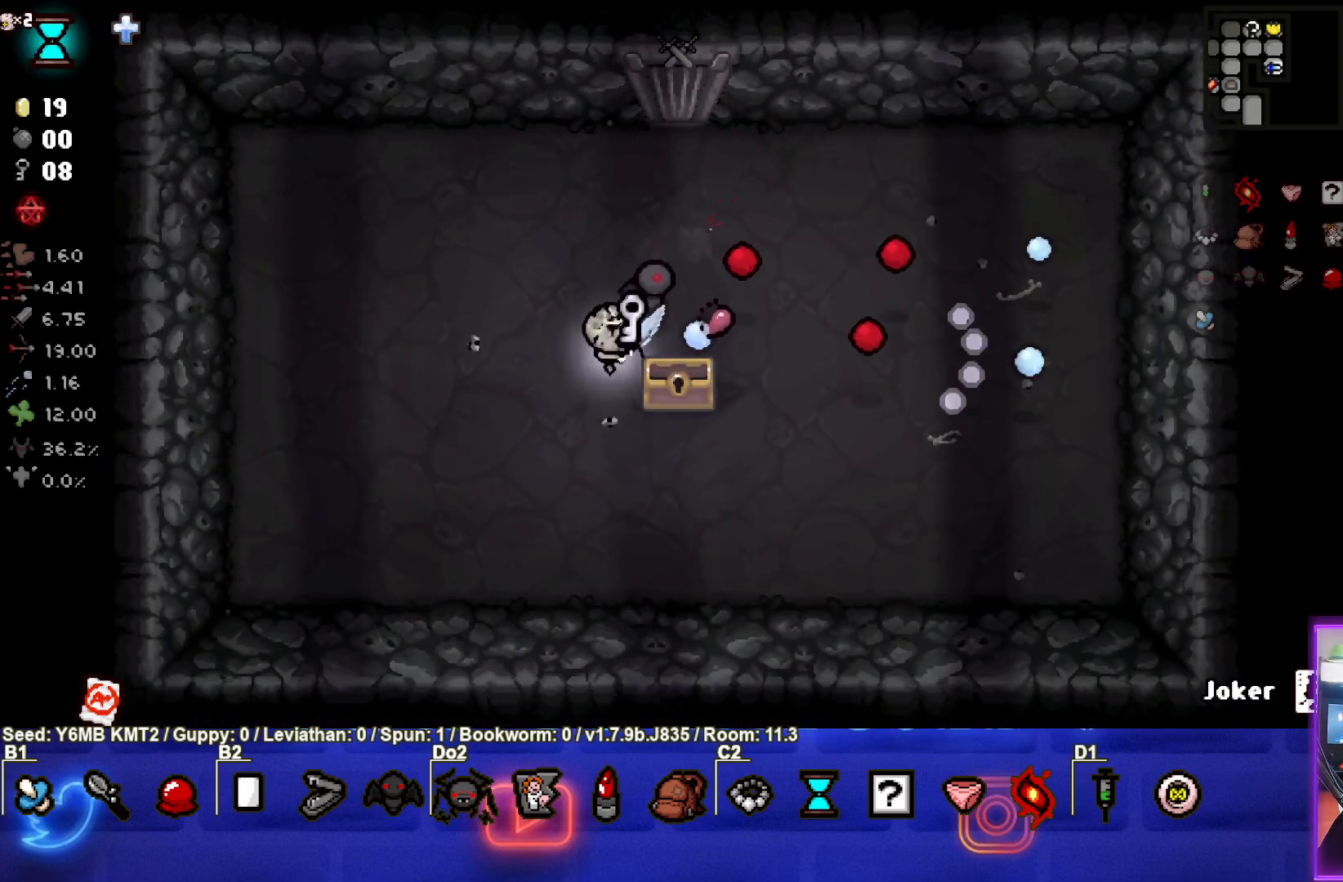
{"buttons": ["CIRCLE"], "left_stick": "center", "events": [[117, "left_stick", "down-right"], [217, "left_stick", "right"], [367, "left_stick", "center"]]}
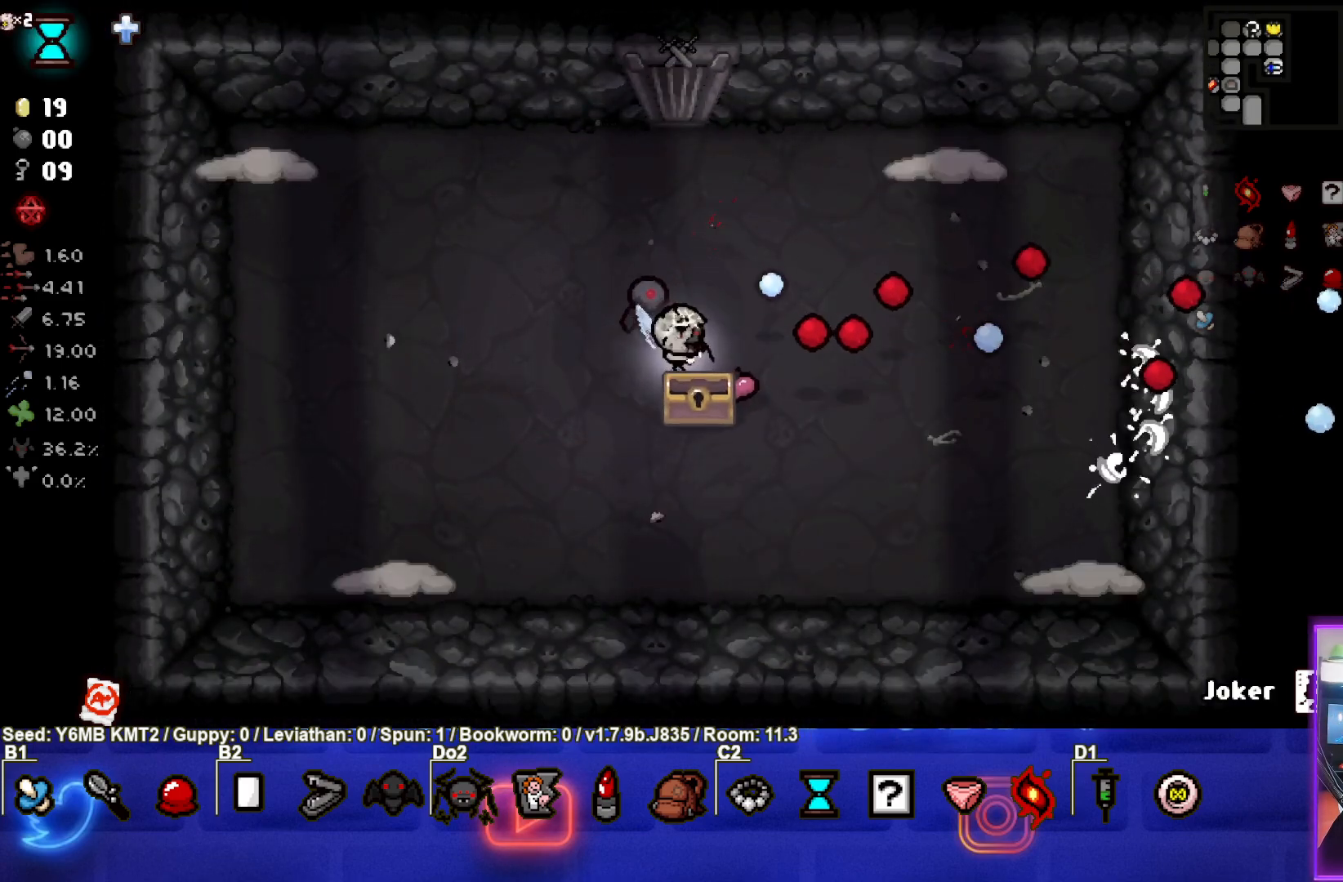
{"buttons": [], "left_stick": "up", "events": [[283, "left_stick", "up"], [383, "CIRCLE", "up"]]}
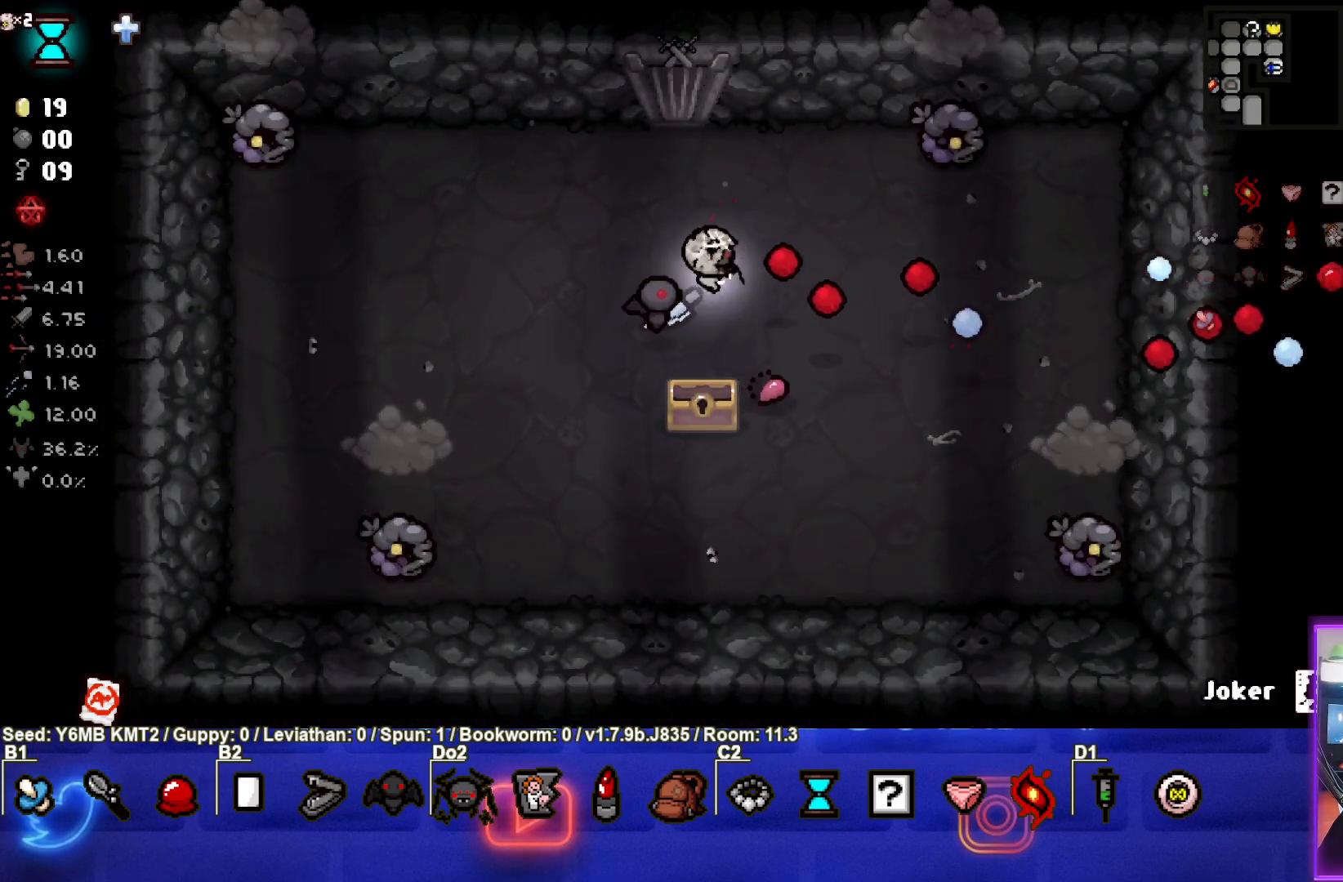
{"buttons": ["CIRCLE"], "left_stick": "center", "events": [[50, "CIRCLE", "down"], [217, "left_stick", "center"], [333, "left_stick", "left"], [500, "left_stick", "center"]]}
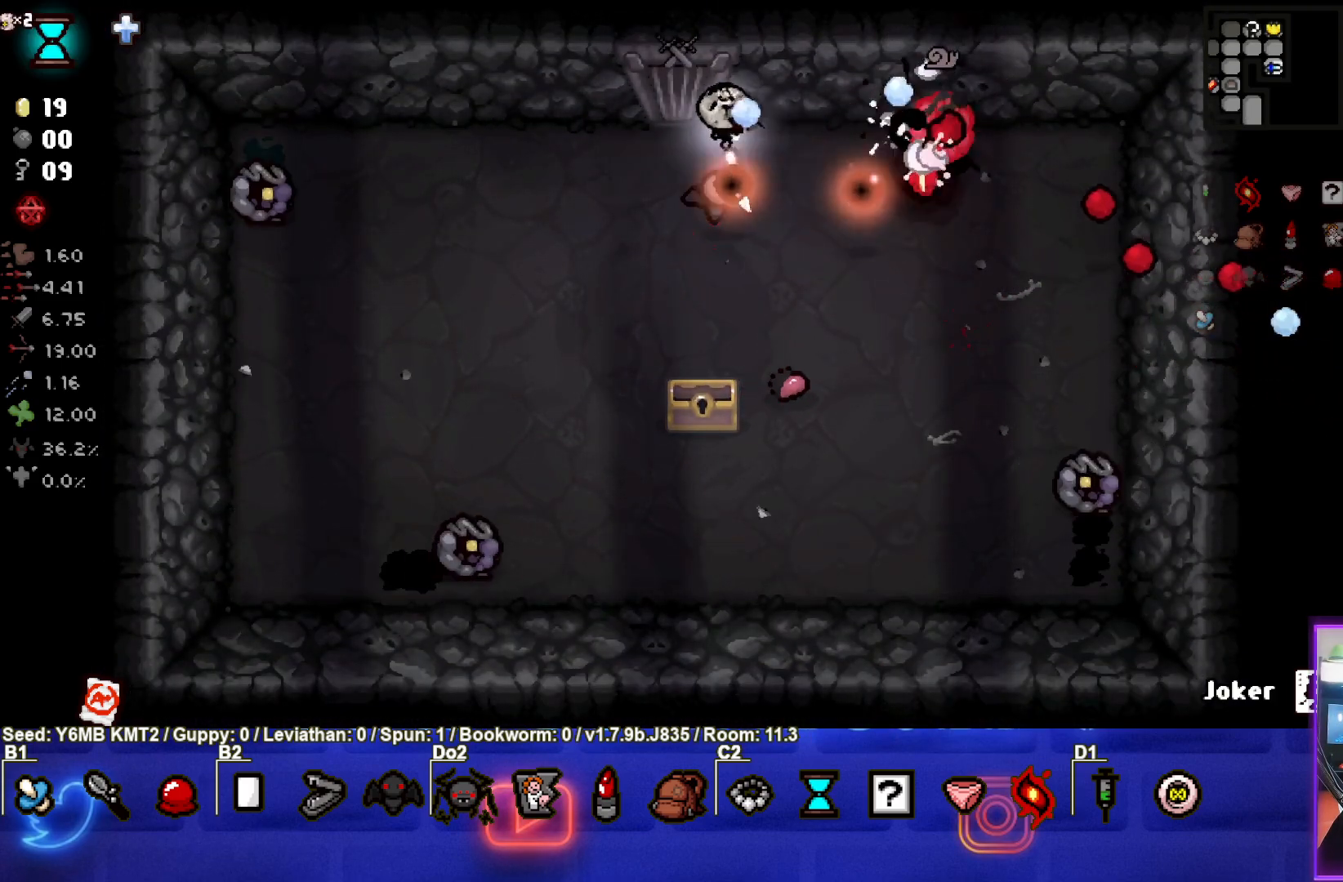
{"buttons": ["CIRCLE"], "left_stick": "down-right", "events": [[133, "left_stick", "down-left"], [267, "left_stick", "center"], [350, "left_stick", "down-right"]]}
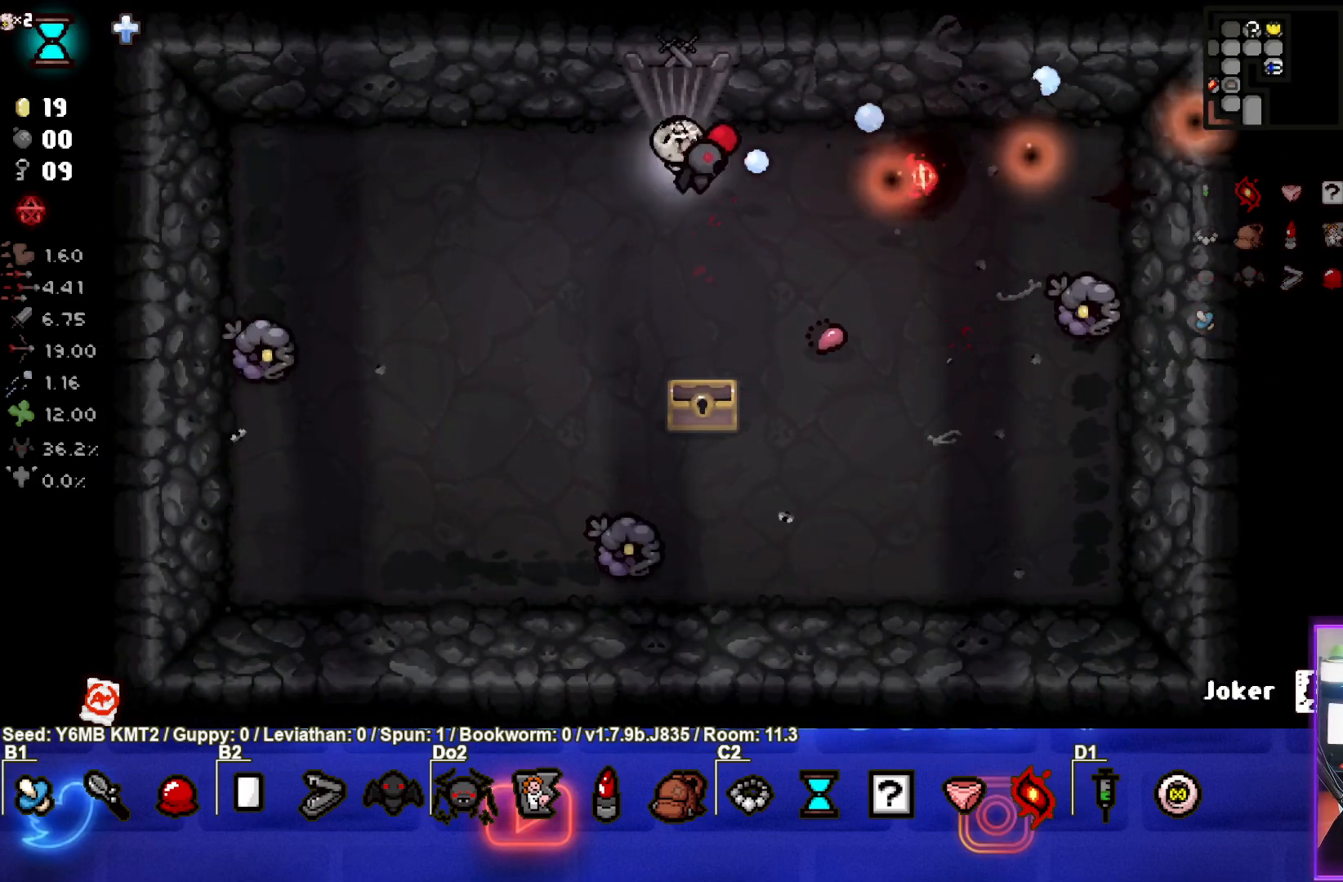
{"buttons": ["CIRCLE"], "left_stick": "up-left", "events": [[33, "left_stick", "center"], [100, "left_stick", "up-left"], [300, "left_stick", "center"], [467, "left_stick", "up-left"]]}
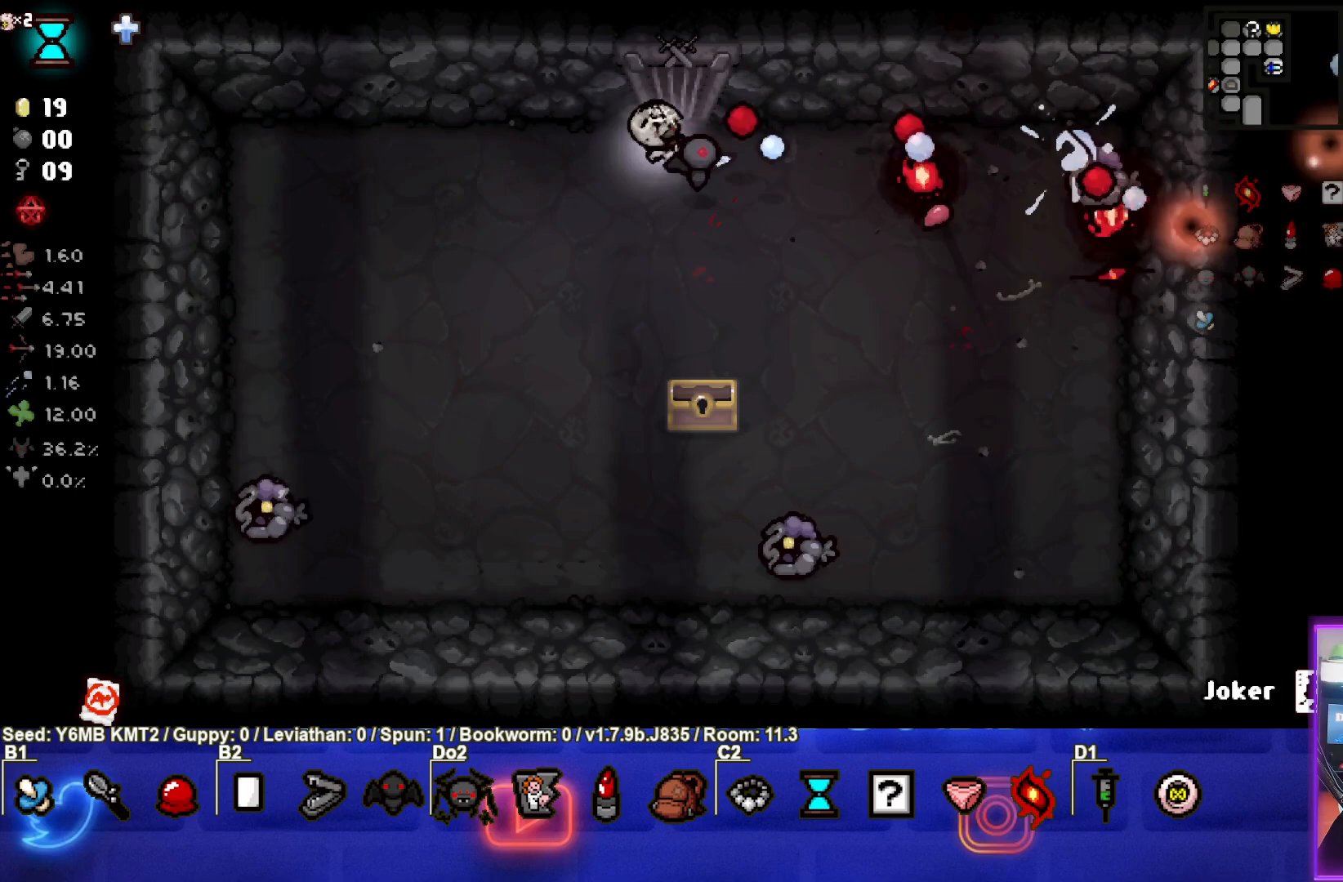
{"buttons": ["CIRCLE"], "left_stick": "down-right", "events": [[67, "left_stick", "center"], [233, "left_stick", "down"], [417, "left_stick", "center"], [500, "left_stick", "down-right"]]}
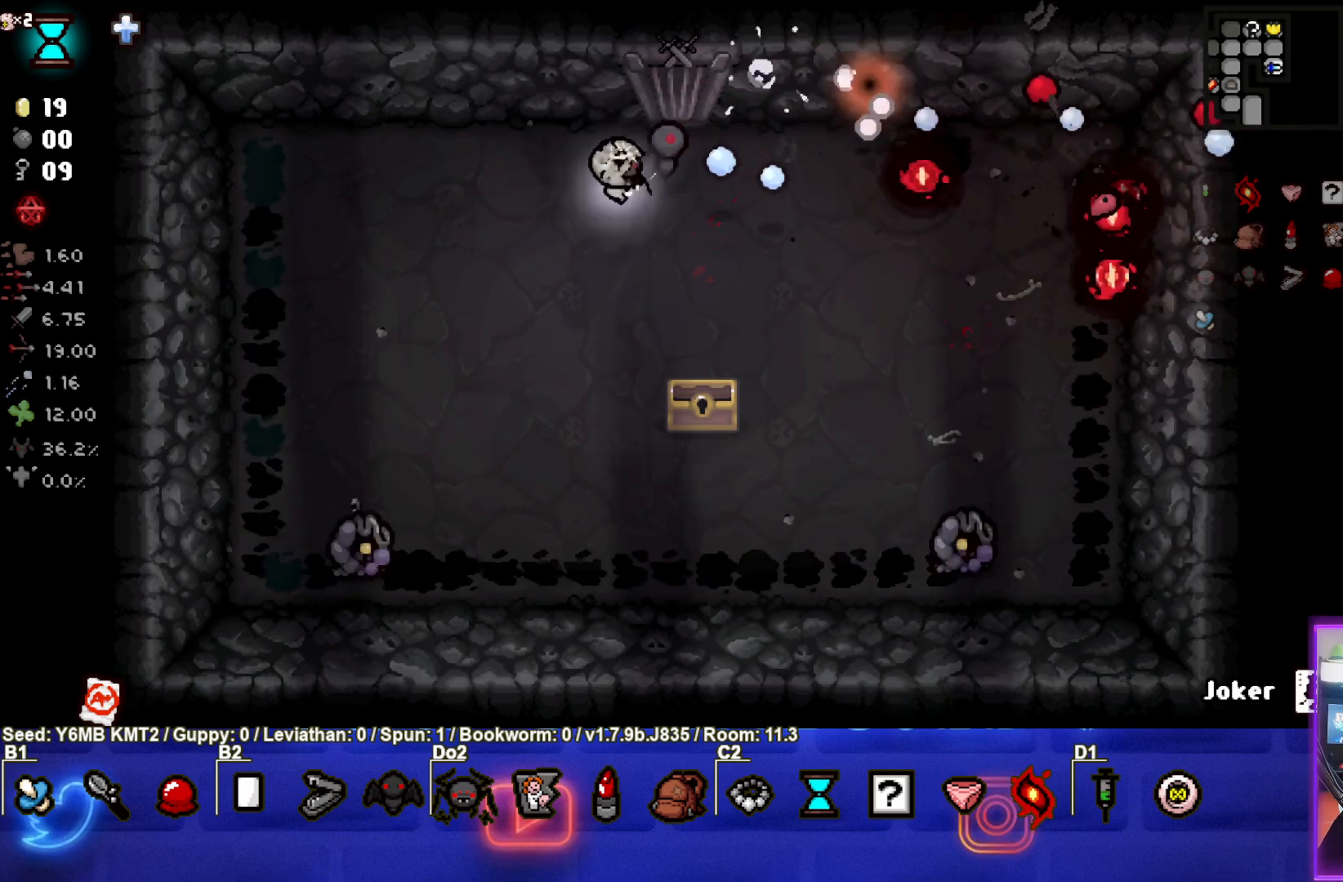
{"buttons": ["CIRCLE"], "left_stick": "left", "events": [[267, "left_stick", "left"]]}
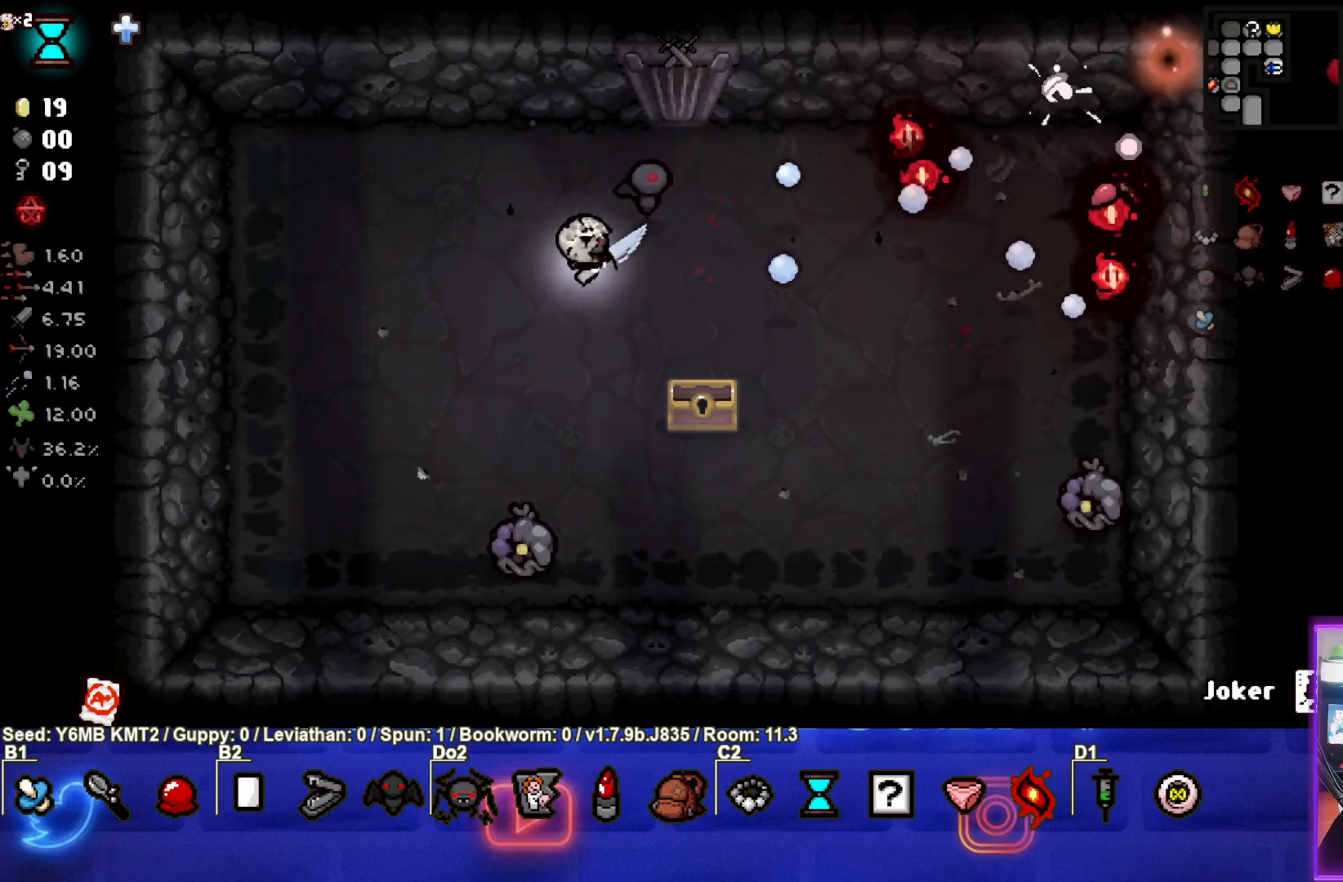
{"buttons": ["CIRCLE"], "left_stick": "right", "events": [[283, "left_stick", "center"], [367, "left_stick", "right"]]}
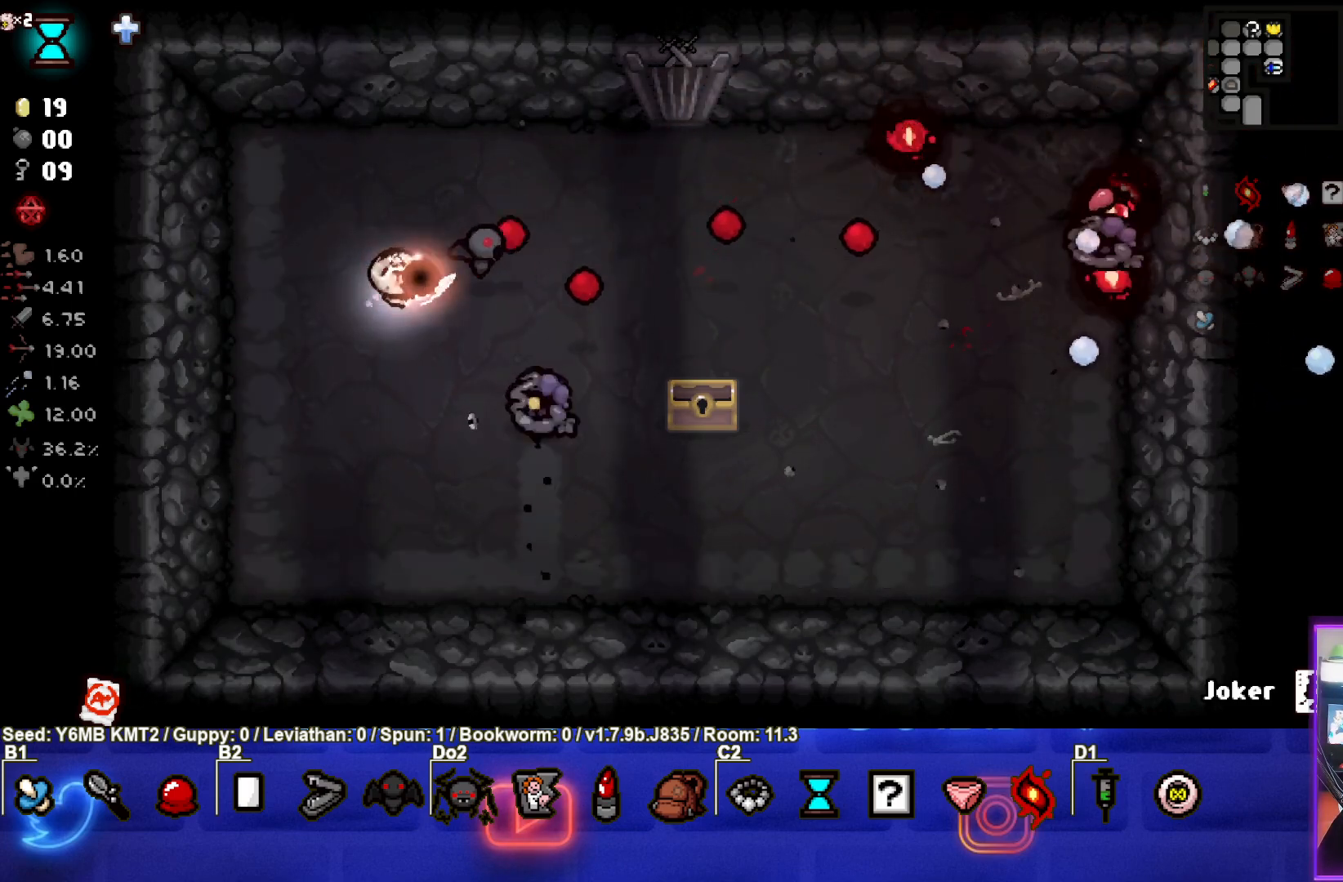
{"buttons": ["CIRCLE"], "left_stick": "center", "events": [[17, "left_stick", "up"], [167, "left_stick", "up-left"], [417, "left_stick", "center"]]}
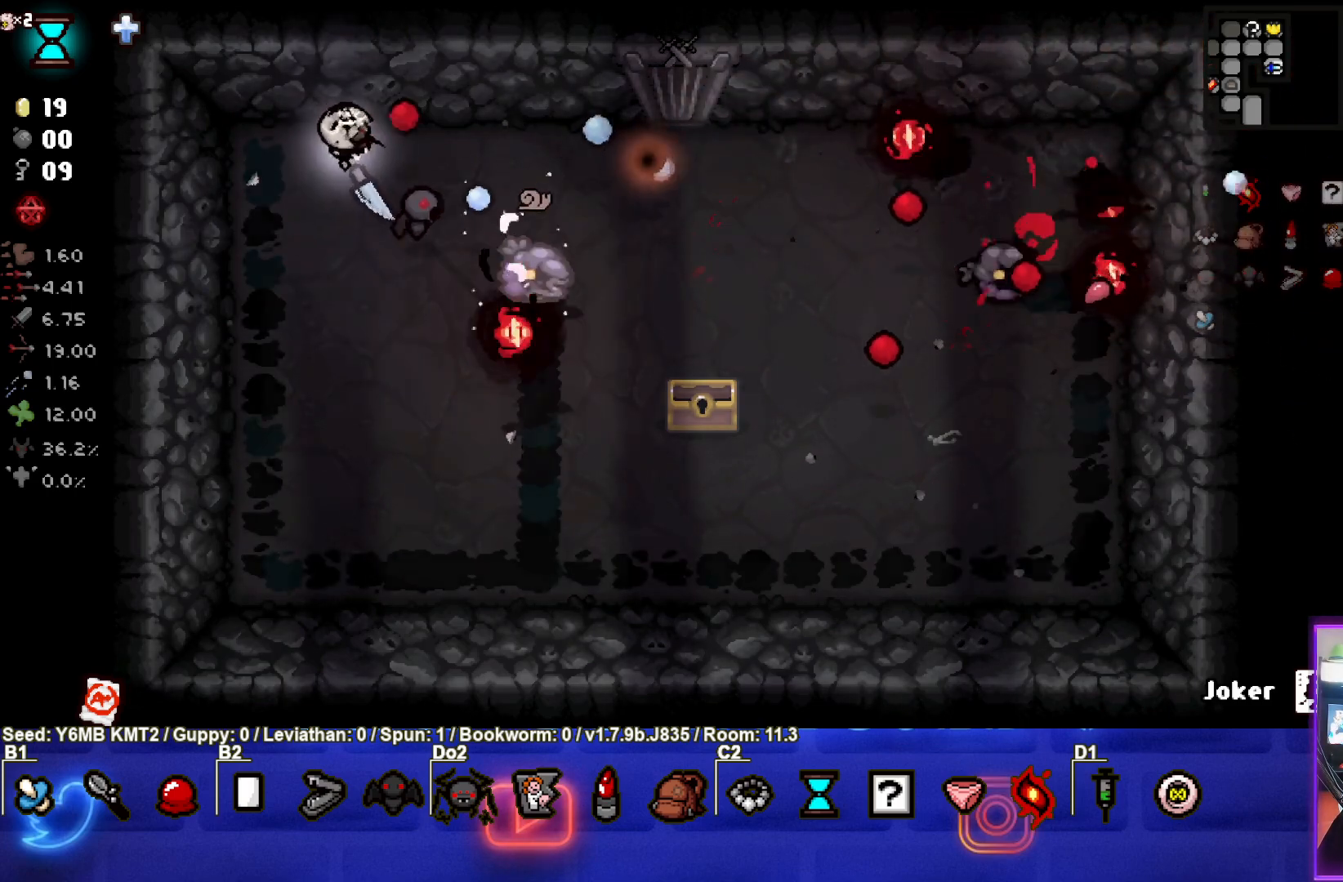
{"buttons": ["CIRCLE"], "left_stick": "center", "events": [[33, "left_stick", "down-left"], [233, "left_stick", "center"], [333, "left_stick", "up-right"], [483, "left_stick", "center"]]}
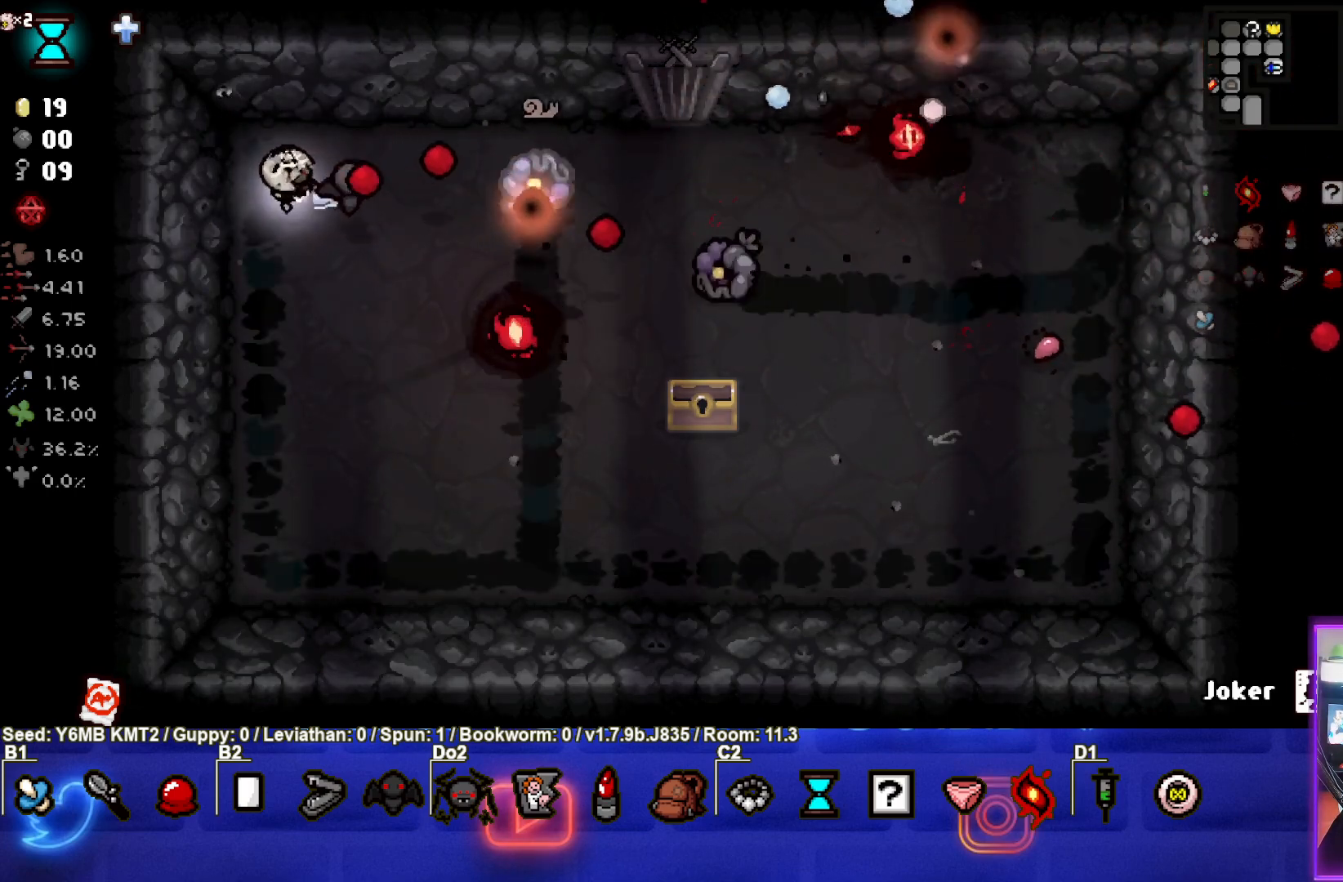
{"buttons": ["CIRCLE"], "left_stick": "down-left", "events": [[67, "left_stick", "down-left"], [250, "left_stick", "center"], [367, "left_stick", "down-left"]]}
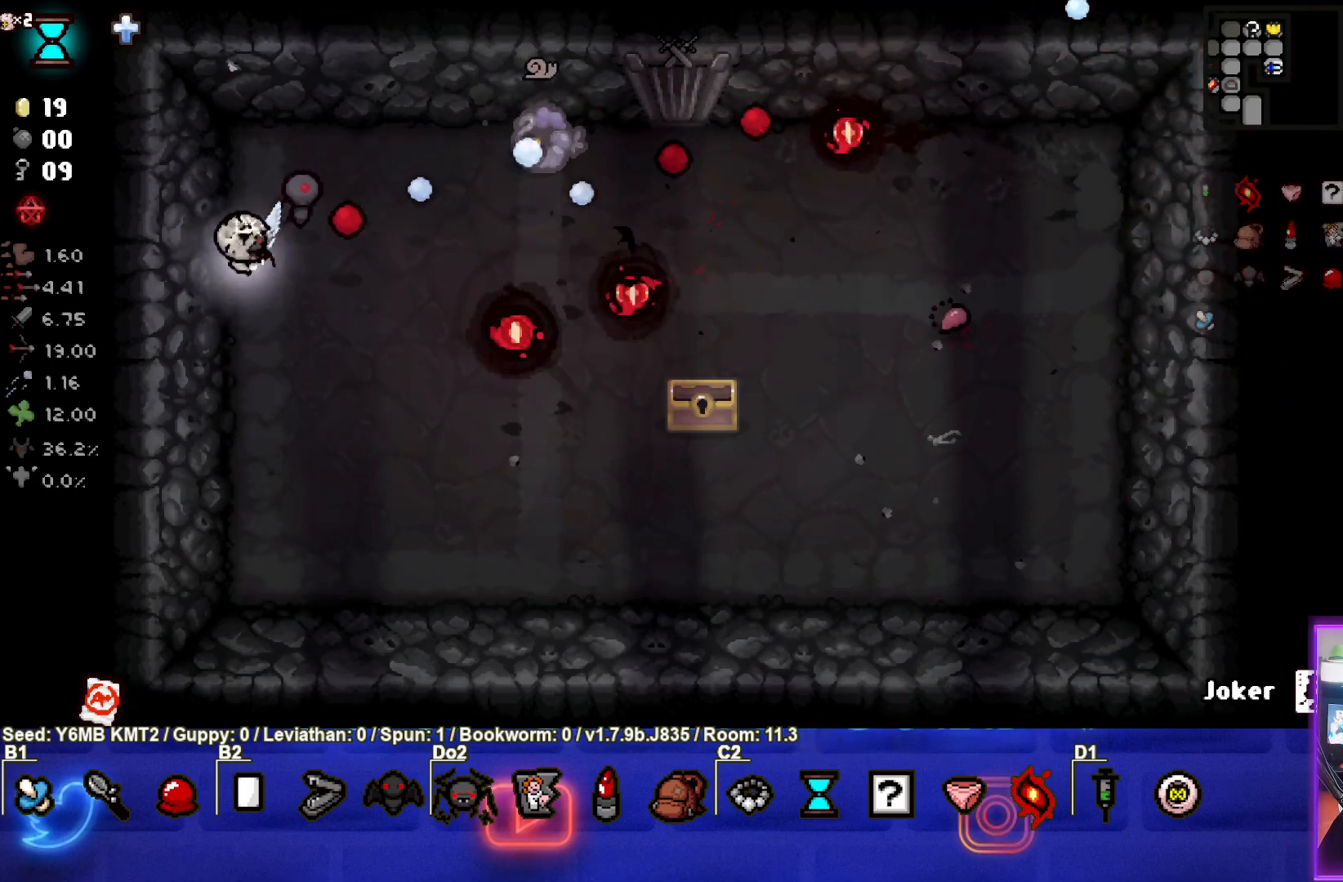
{"buttons": ["TRIANGLE"], "left_stick": "right", "events": [[50, "left_stick", "down-right"], [200, "CIRCLE", "up"], [333, "TRIANGLE", "down"], [417, "left_stick", "right"]]}
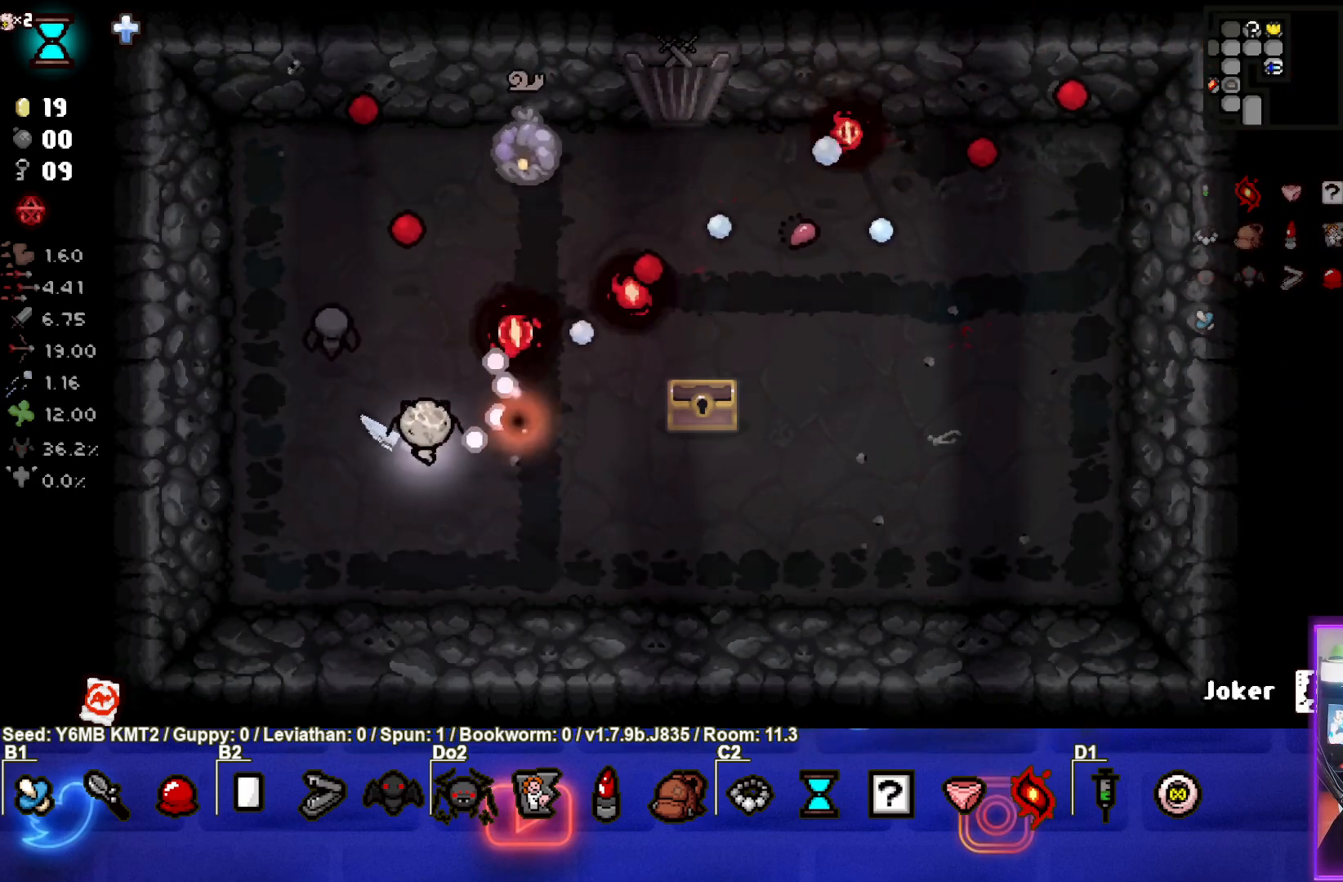
{"buttons": ["TRIANGLE"], "left_stick": "center", "events": [[33, "left_stick", "center"], [117, "left_stick", "up"], [367, "left_stick", "center"]]}
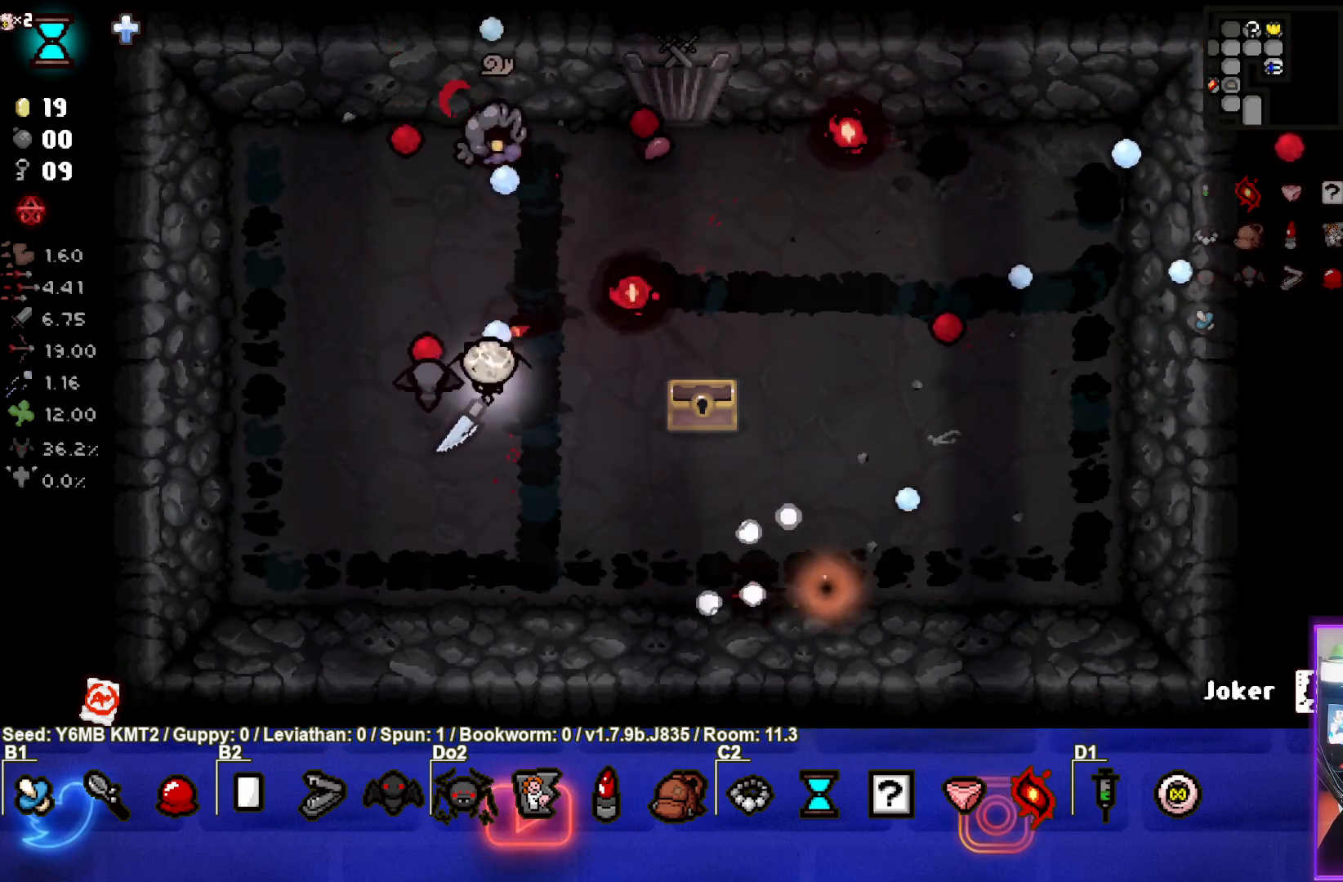
{"buttons": [], "left_stick": "up-right", "events": [[133, "left_stick", "down"], [333, "left_stick", "center"], [433, "TRIANGLE", "up"], [433, "left_stick", "up-right"]]}
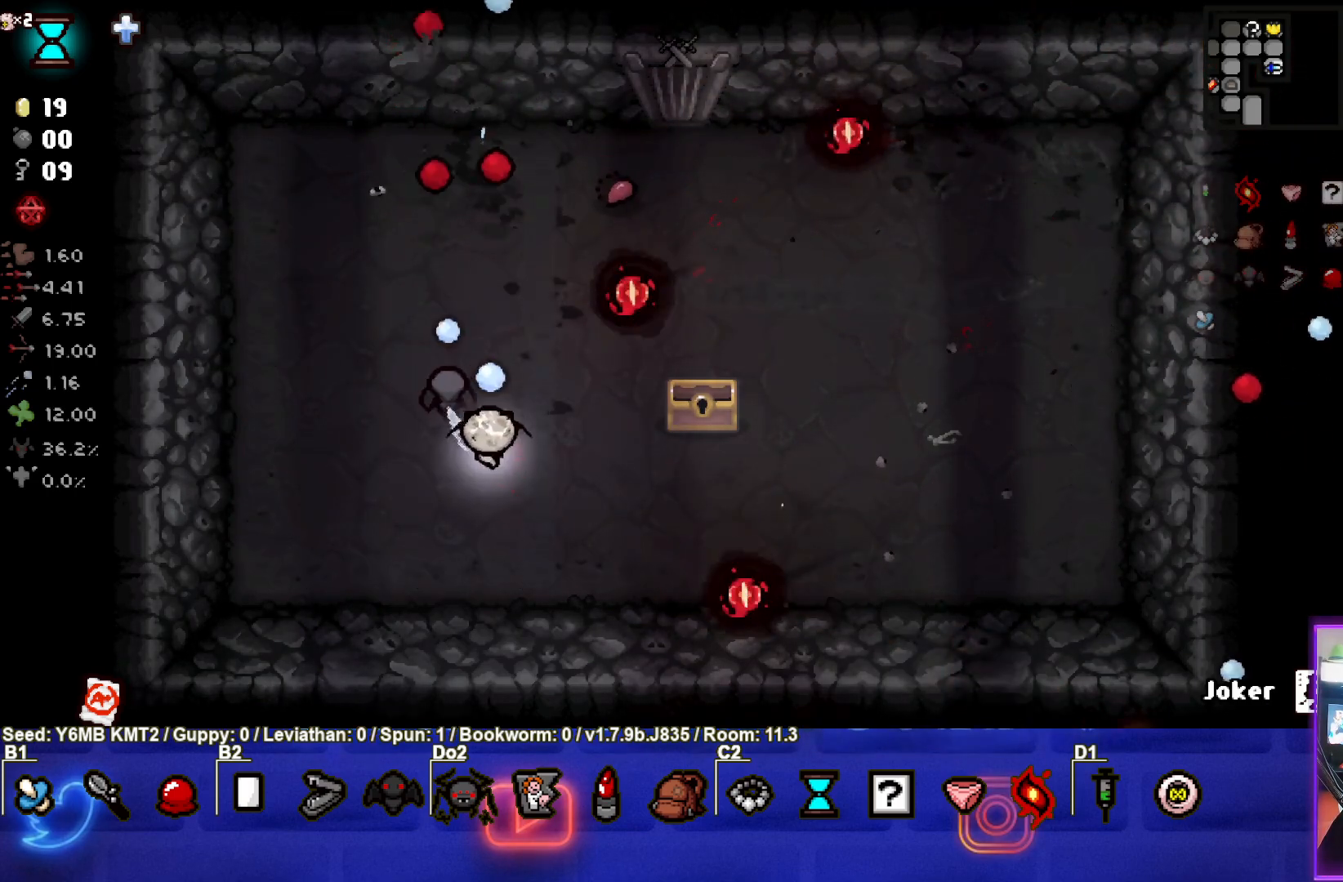
{"buttons": ["SQUARE"], "left_stick": "up-right", "events": [[83, "SQUARE", "down"], [217, "left_stick", "center"], [467, "left_stick", "up-right"]]}
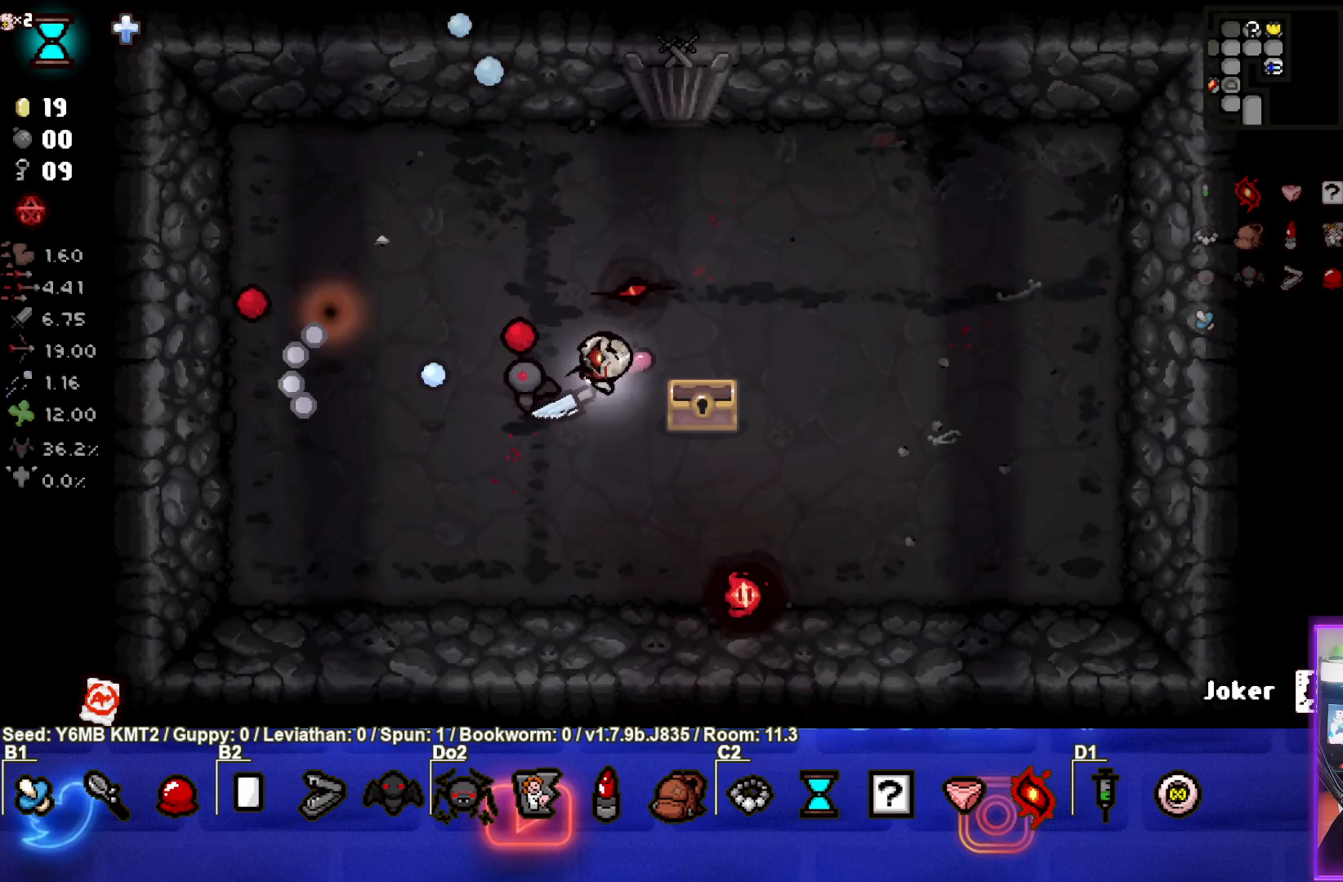
{"buttons": ["SQUARE"], "left_stick": "center", "events": [[150, "left_stick", "center"]]}
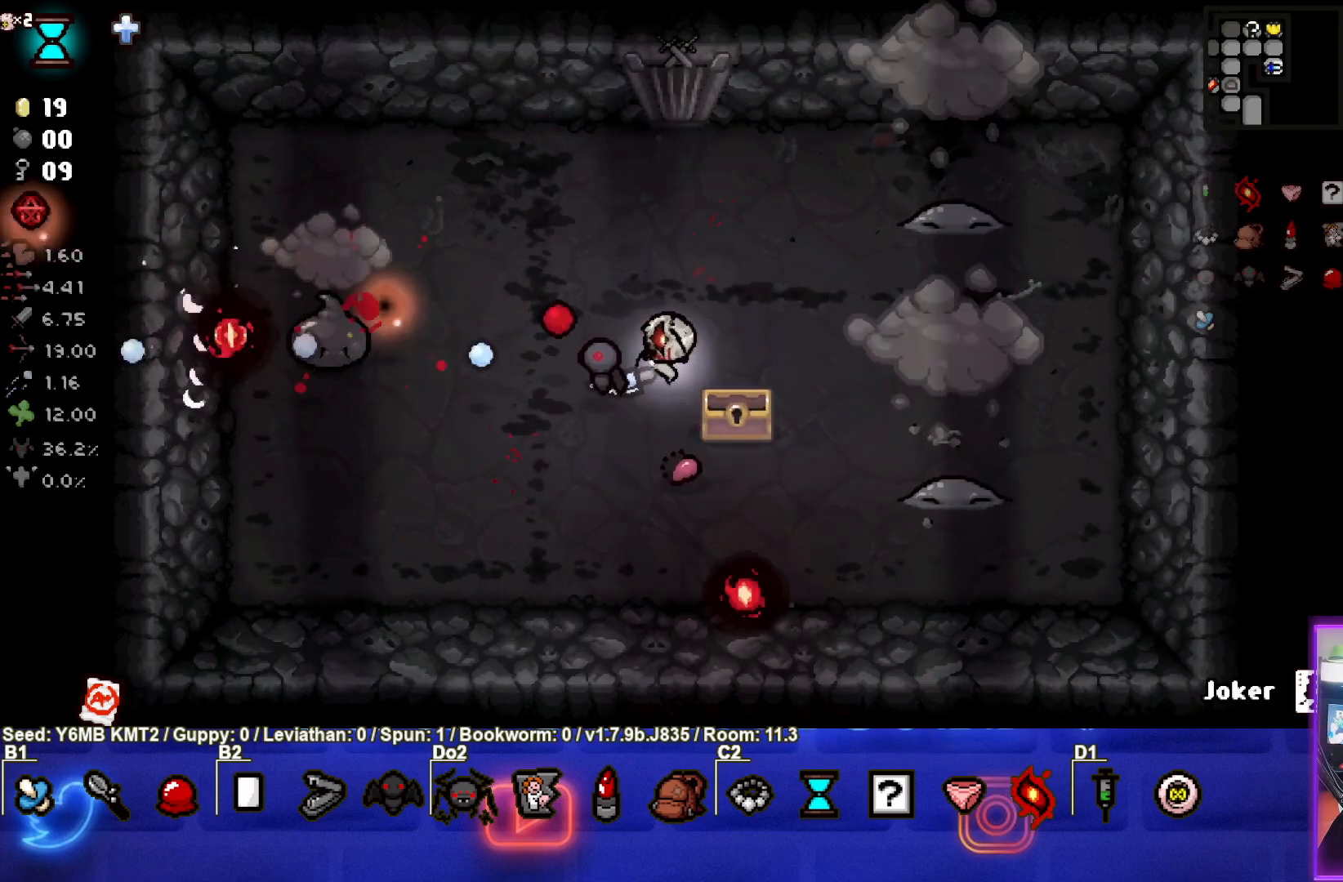
{"buttons": ["SQUARE"], "left_stick": "down-left", "events": [[33, "SQUARE", "up"], [67, "left_stick", "left"], [83, "SQUARE", "down"], [500, "left_stick", "down-left"]]}
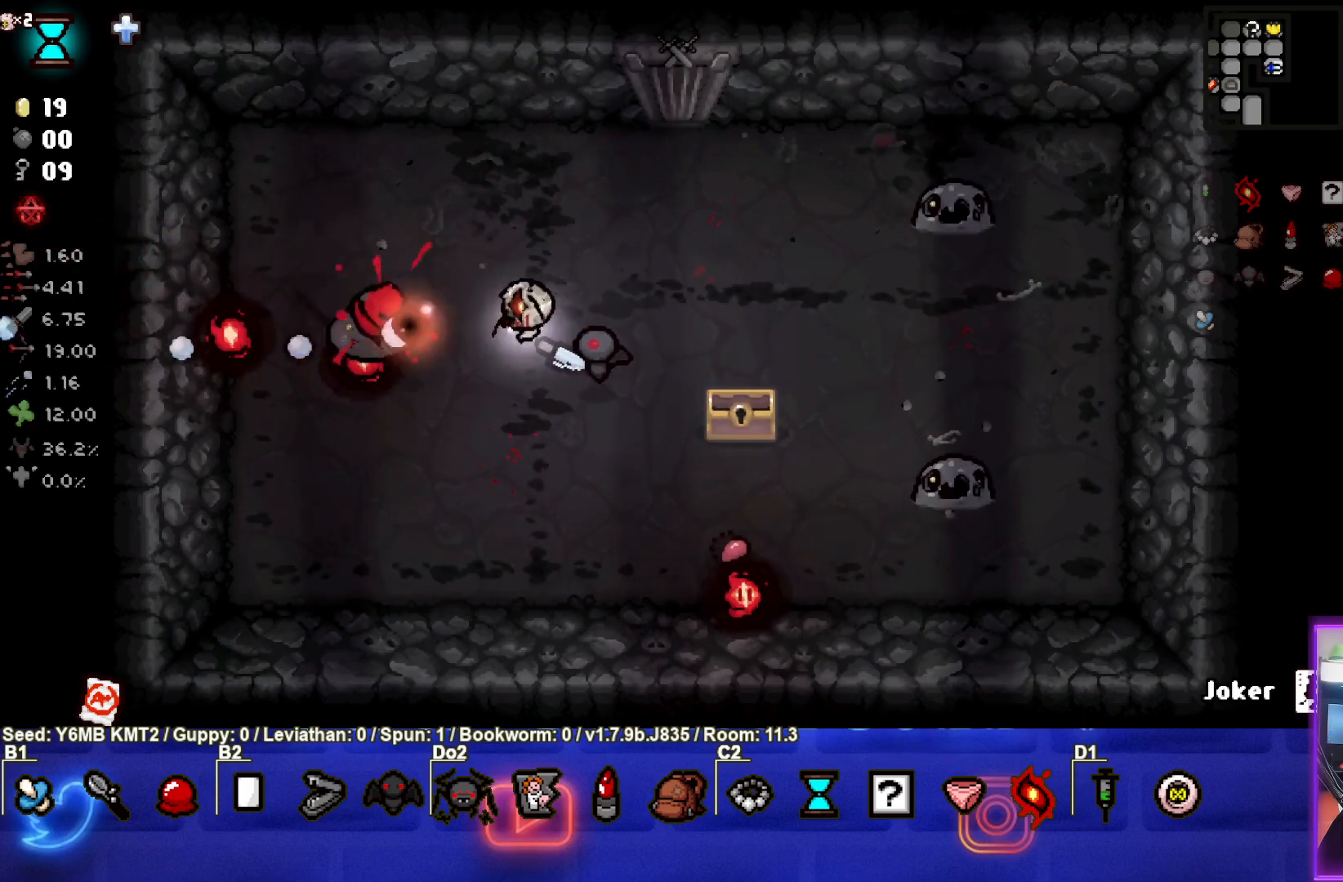
{"buttons": [], "left_stick": "up", "events": [[183, "left_stick", "right"], [417, "left_stick", "up"], [483, "SQUARE", "up"]]}
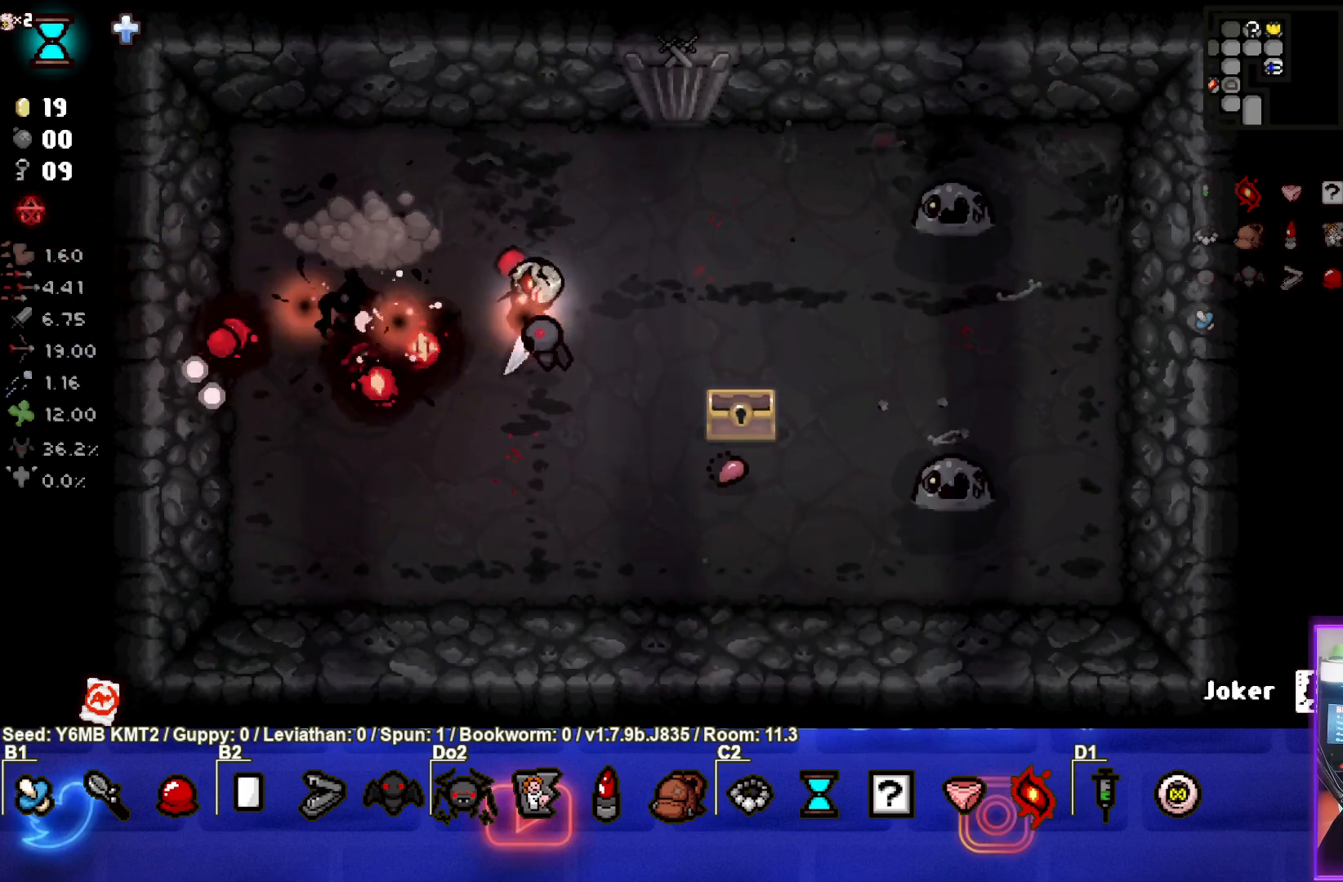
{"buttons": ["CIRCLE"], "left_stick": "center", "events": [[50, "left_stick", "up-right"], [100, "CIRCLE", "down"], [267, "left_stick", "center"], [333, "left_stick", "right"], [500, "left_stick", "center"]]}
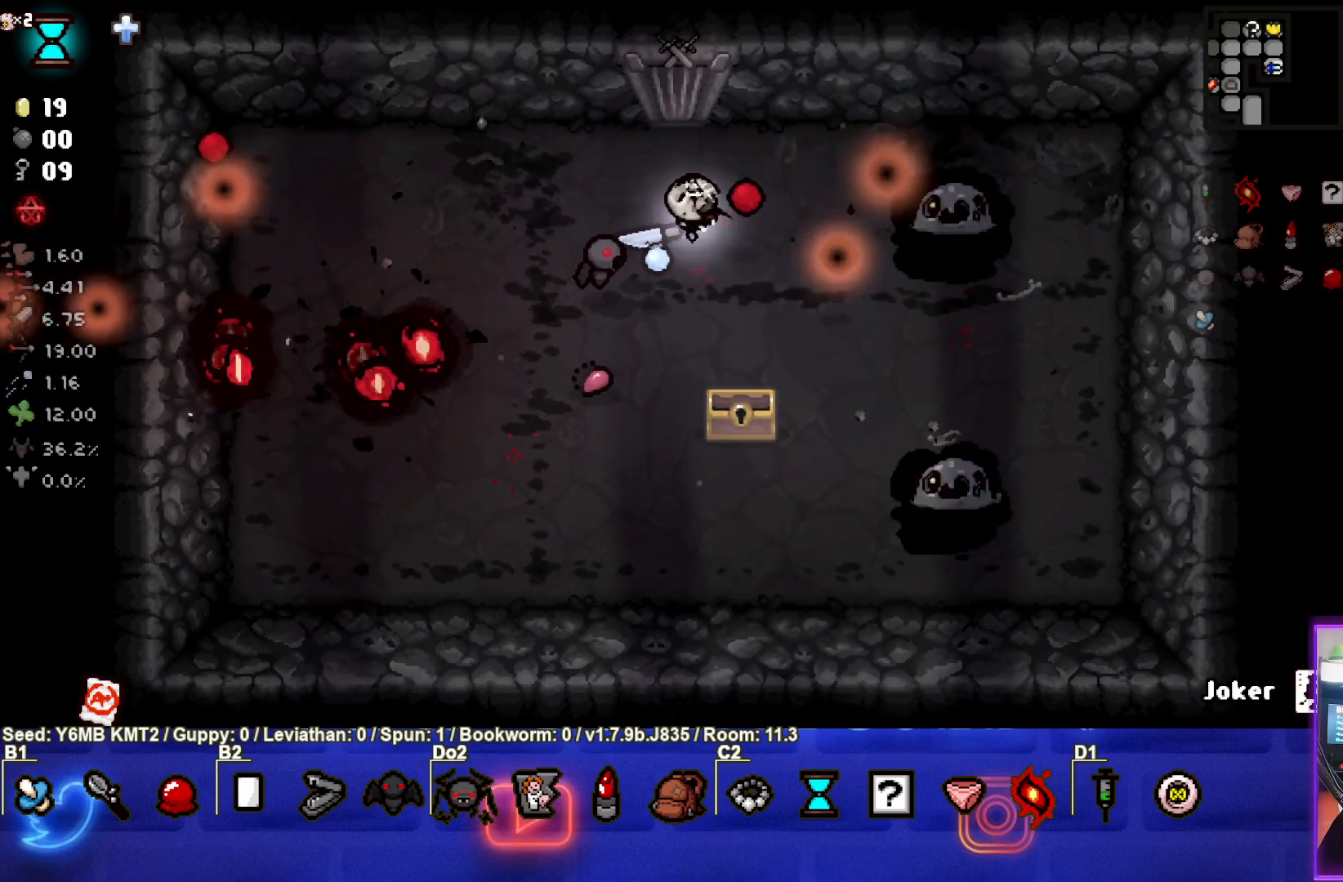
{"buttons": ["CIRCLE"], "left_stick": "down", "events": [[100, "left_stick", "left"], [333, "left_stick", "down-left"], [500, "left_stick", "down"]]}
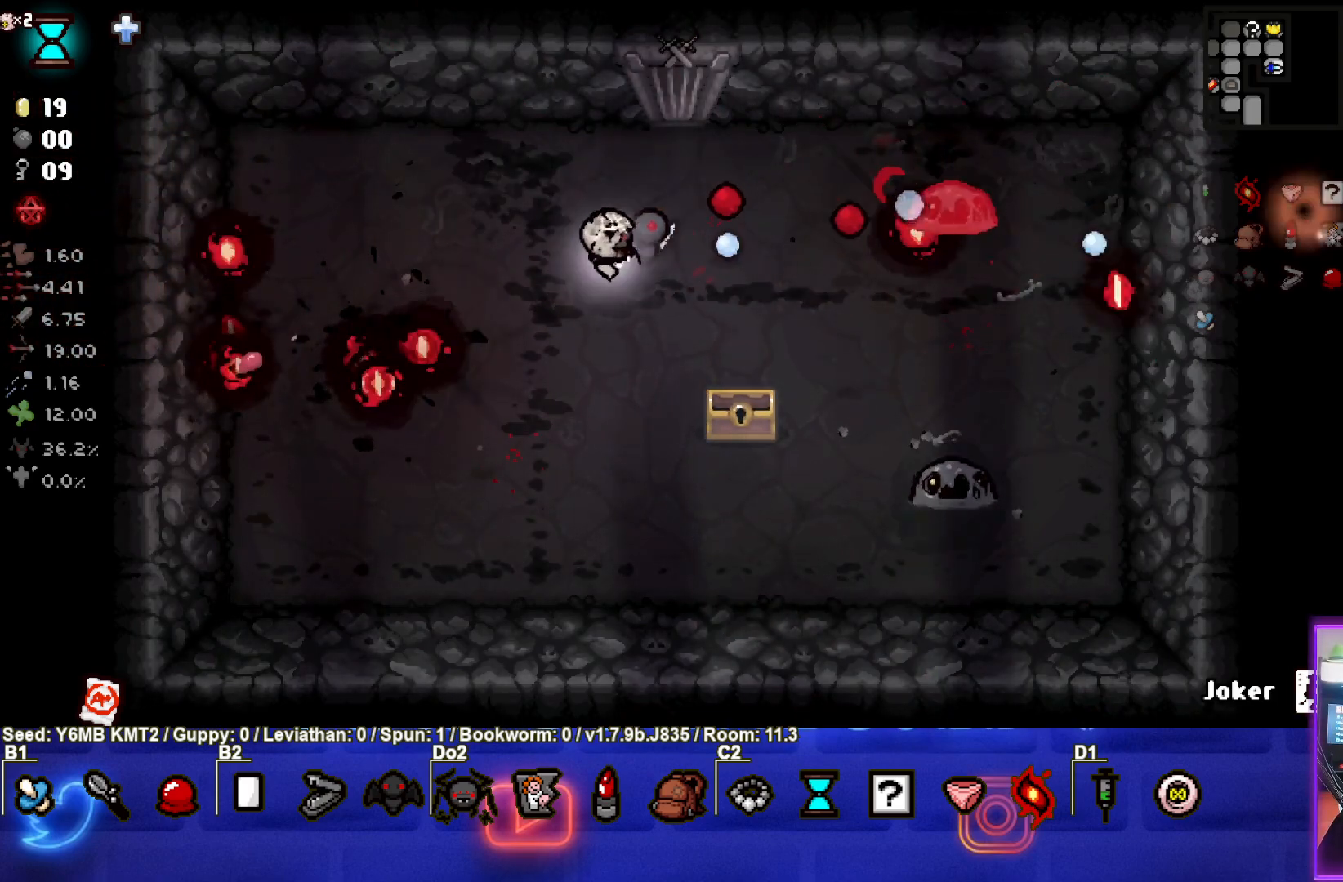
{"buttons": ["CIRCLE"], "left_stick": "left", "events": [[183, "left_stick", "center"], [267, "left_stick", "down"], [383, "left_stick", "left"]]}
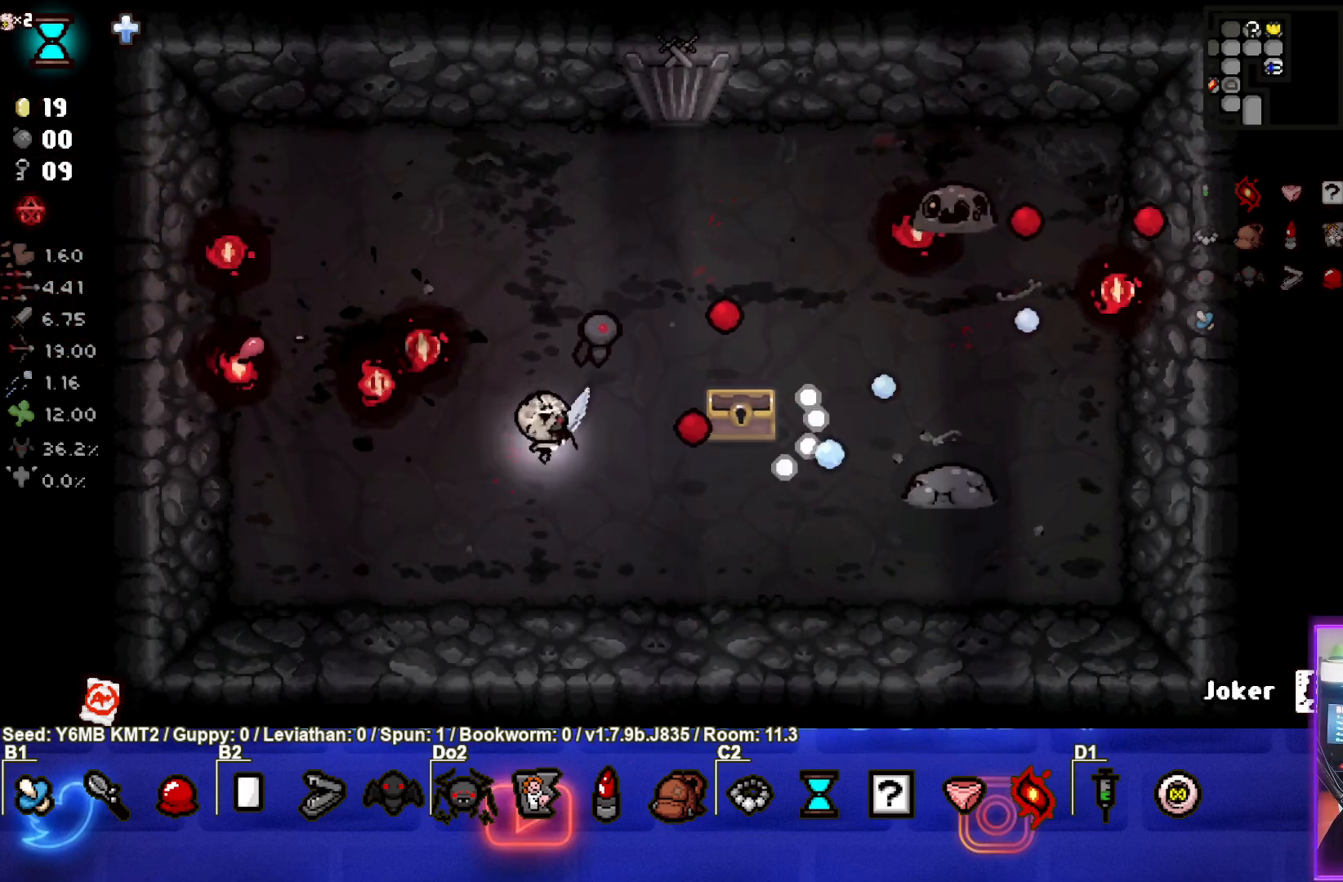
{"buttons": ["CIRCLE"], "left_stick": "left", "events": [[117, "left_stick", "center"], [367, "left_stick", "left"]]}